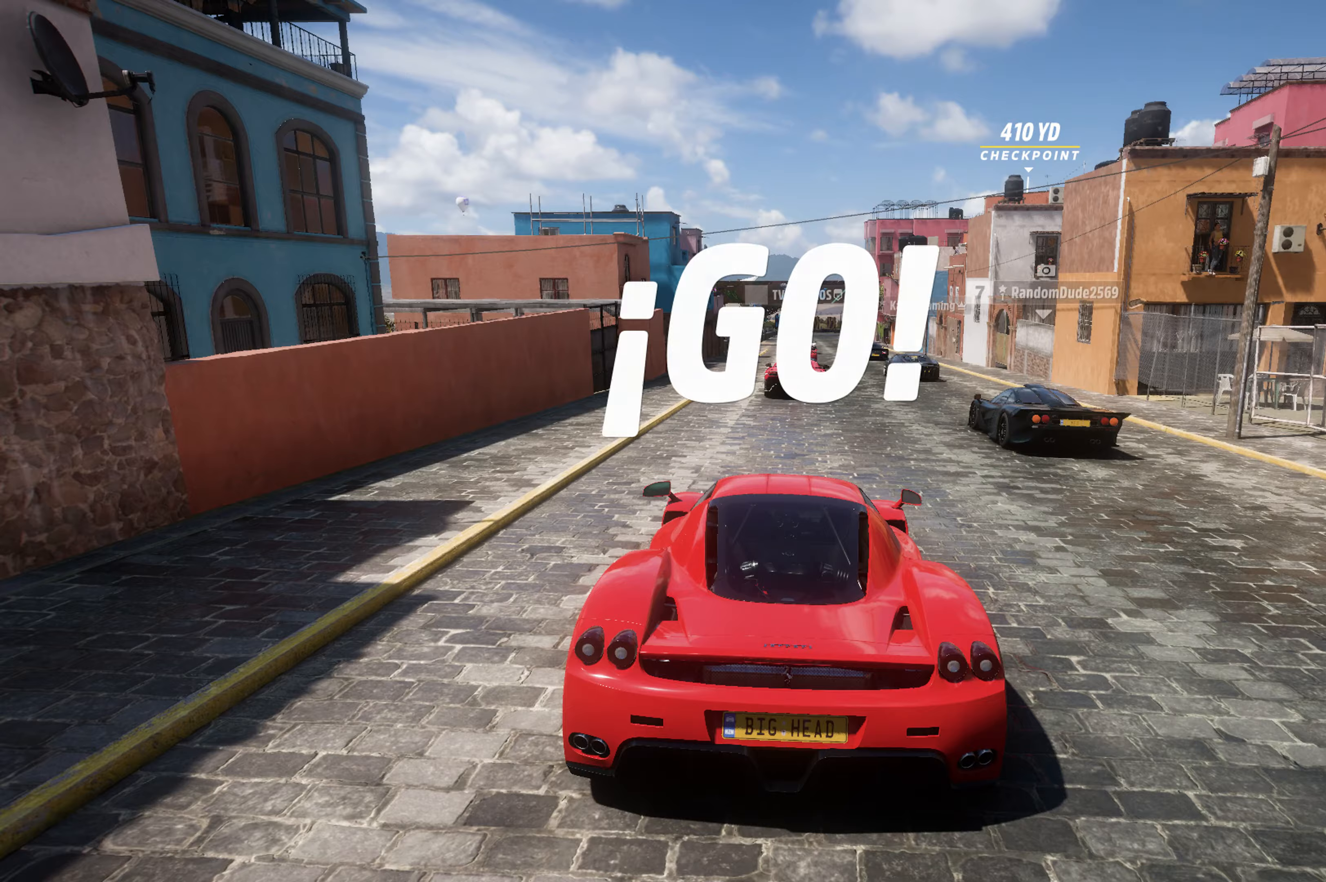
Gameplay with a controller (Xbox layout); each line is a JSON object with the inputs held at the frame after it. "events" lists button and stick changes between this image and that frame as [ms after this image, input, new state], when the widget could be followed in between.
{"buttons": ["R2"], "left_stick": "right", "right_stick": "center", "events": [[400, "left_stick", "right"]]}
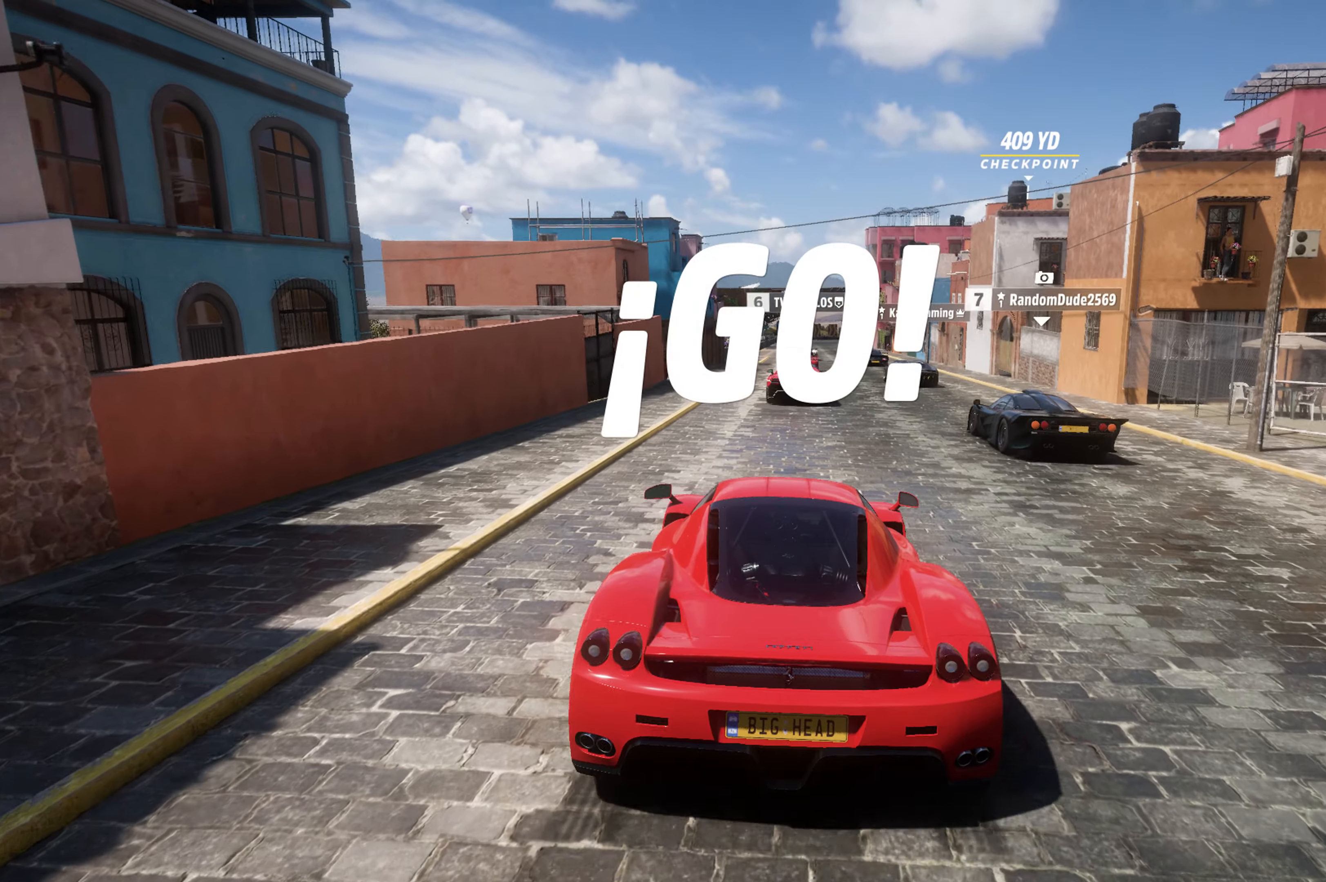
{"buttons": ["R2"], "left_stick": "center", "right_stick": "center", "events": [[50, "left_stick", "center"]]}
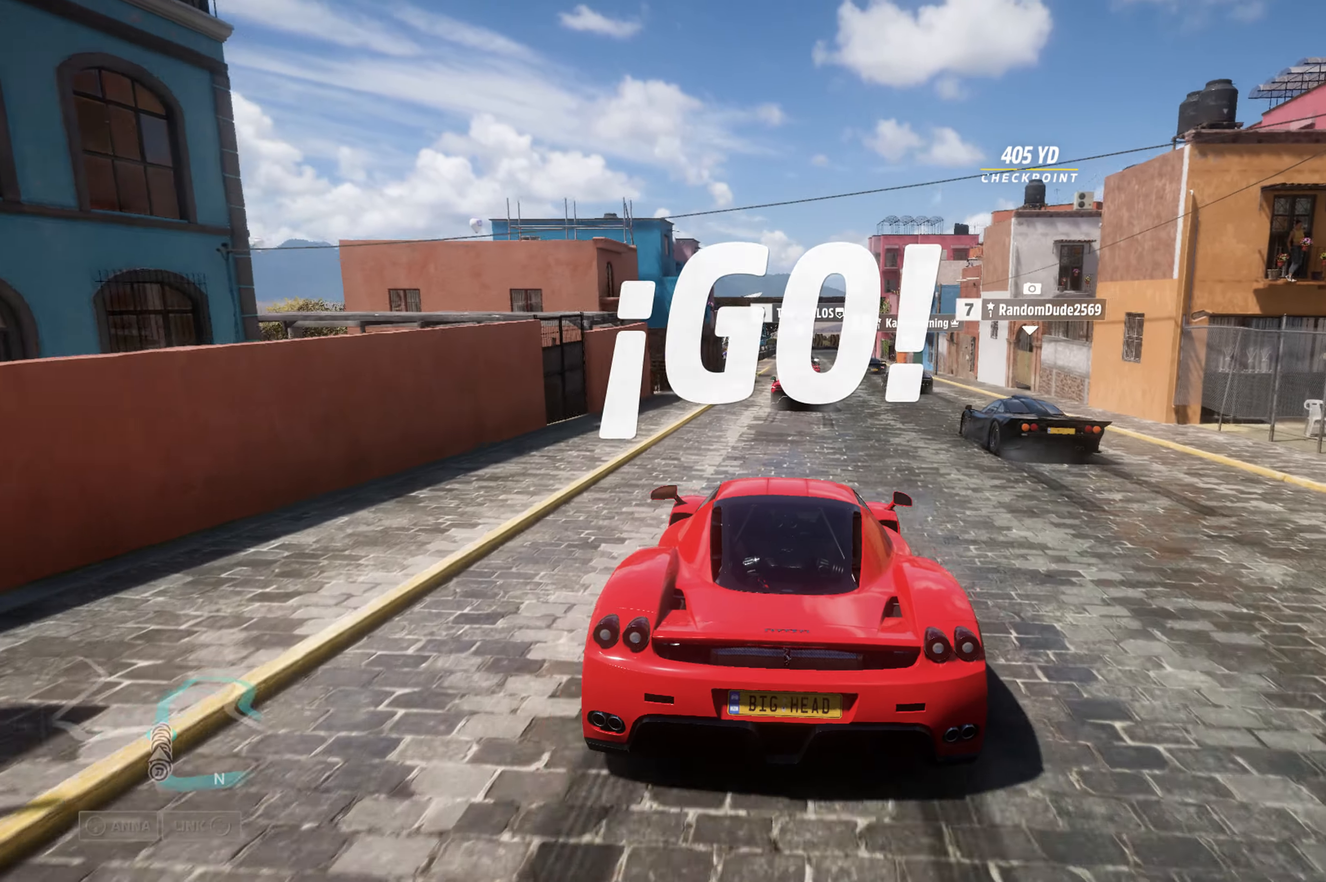
{"buttons": ["R2"], "left_stick": "center", "right_stick": "center", "events": [[133, "left_stick", "right"], [283, "left_stick", "center"]]}
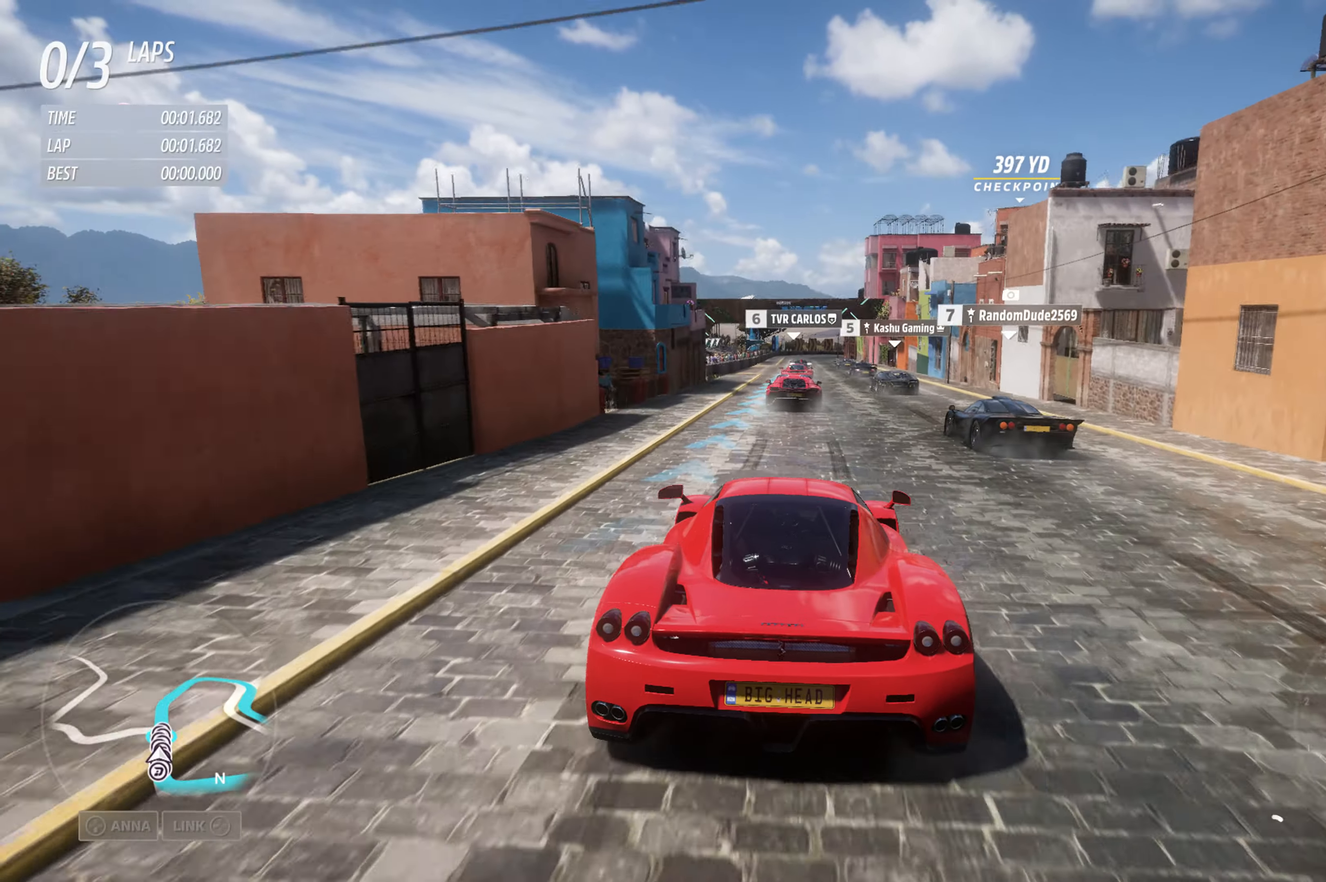
{"buttons": ["R2"], "left_stick": "right", "right_stick": "center", "events": [[467, "left_stick", "right"]]}
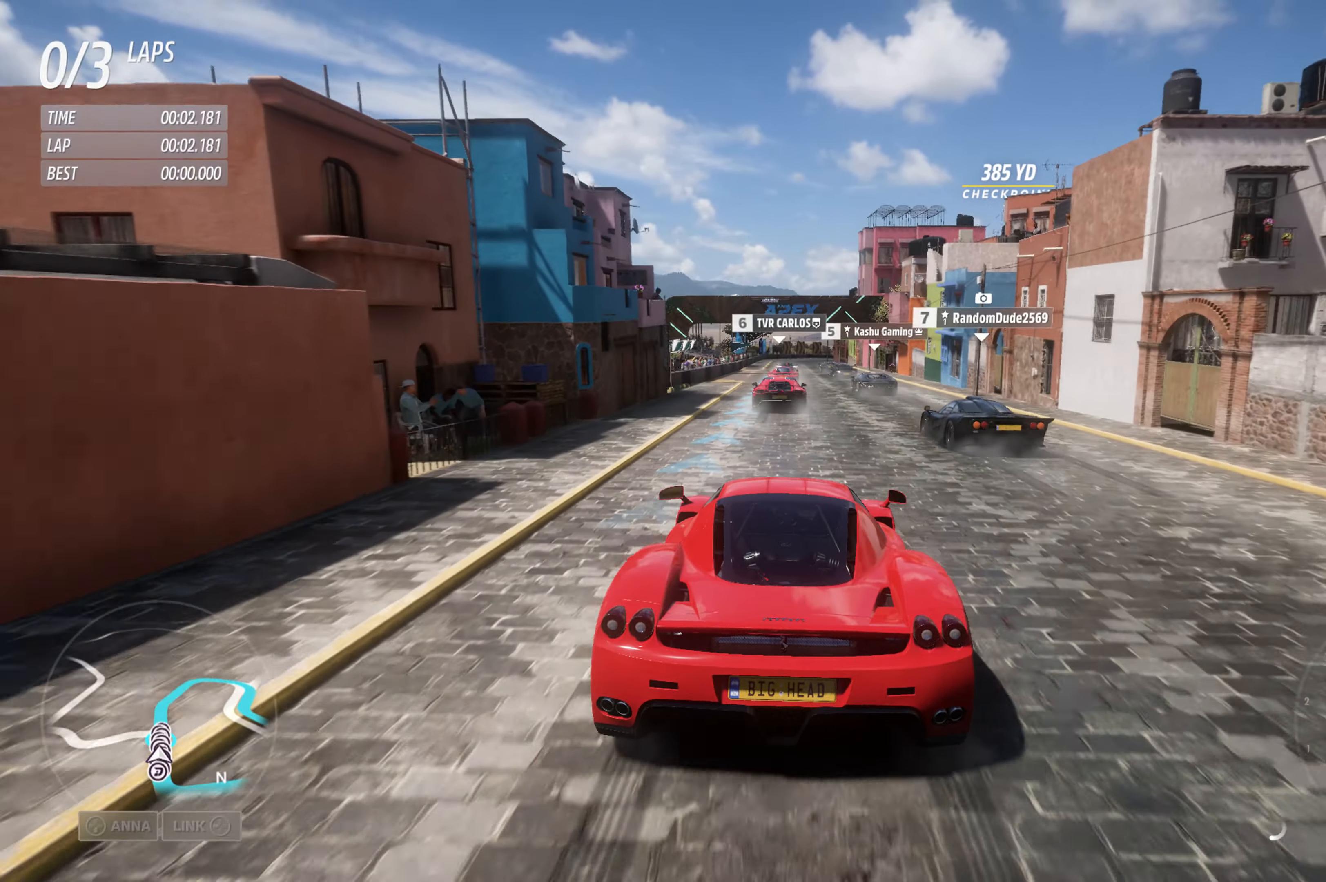
{"buttons": ["R2"], "left_stick": "center", "right_stick": "center", "events": [[133, "left_stick", "center"]]}
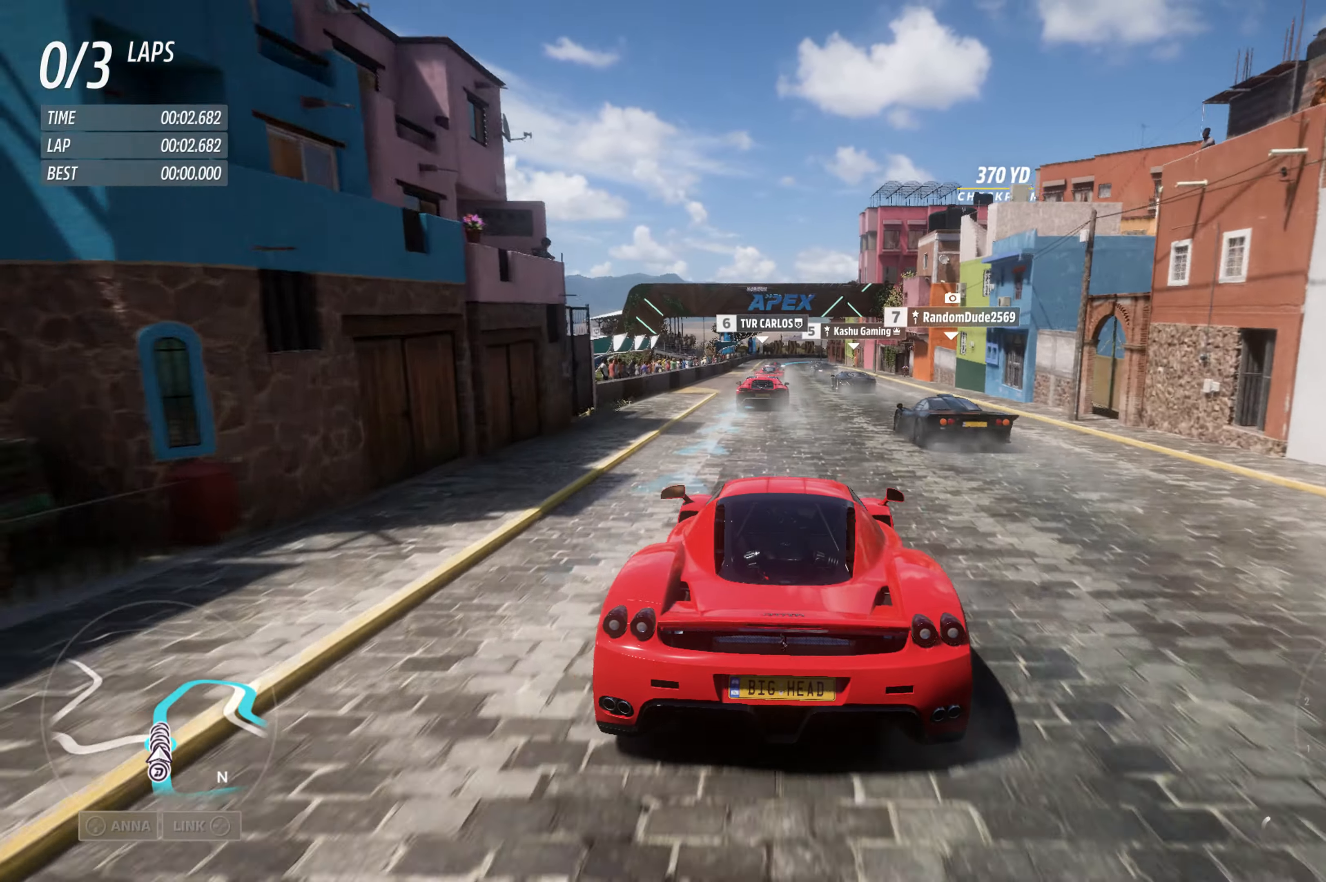
{"buttons": ["R2"], "left_stick": "center", "right_stick": "center", "events": []}
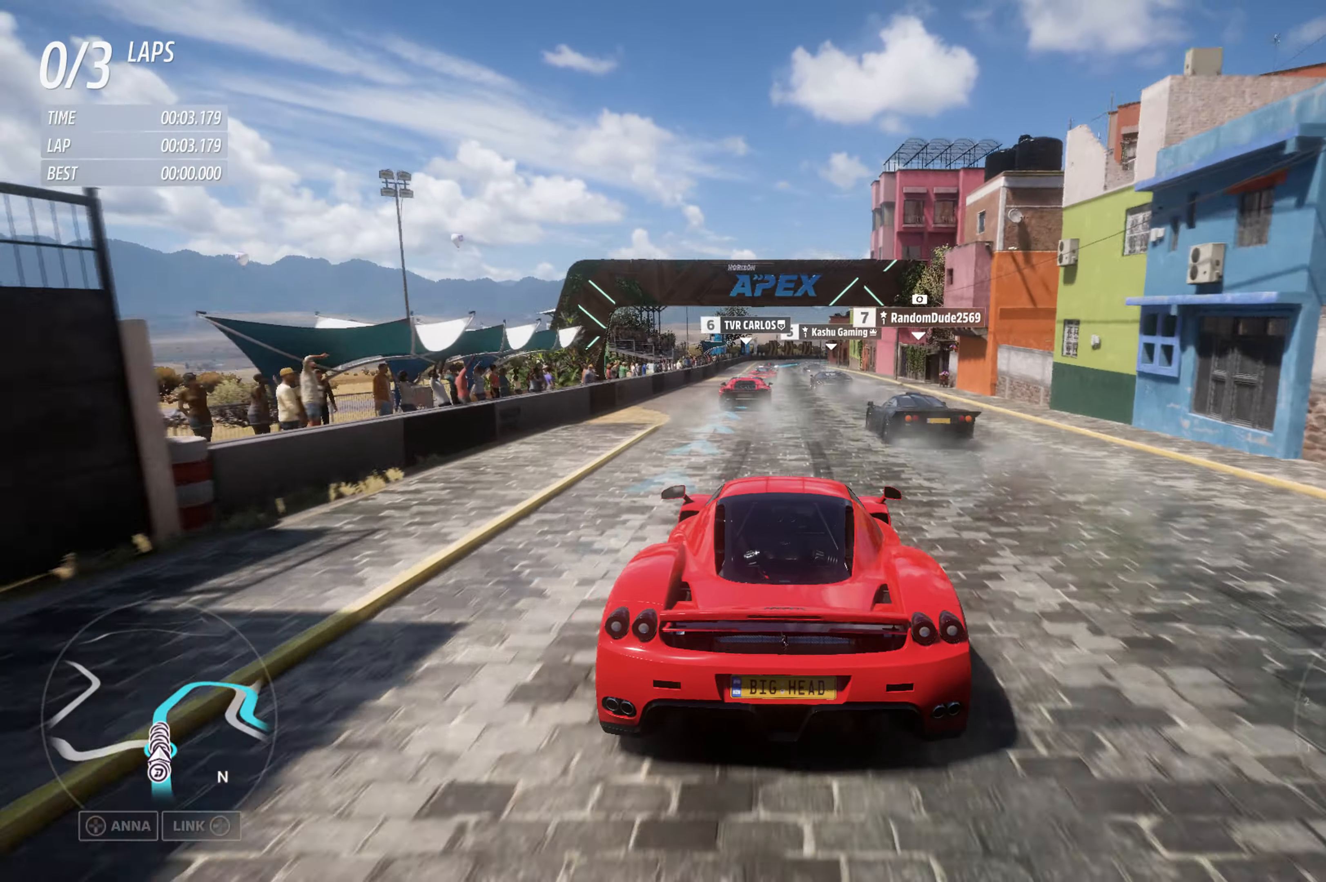
{"buttons": ["R2"], "left_stick": "center", "right_stick": "center", "events": []}
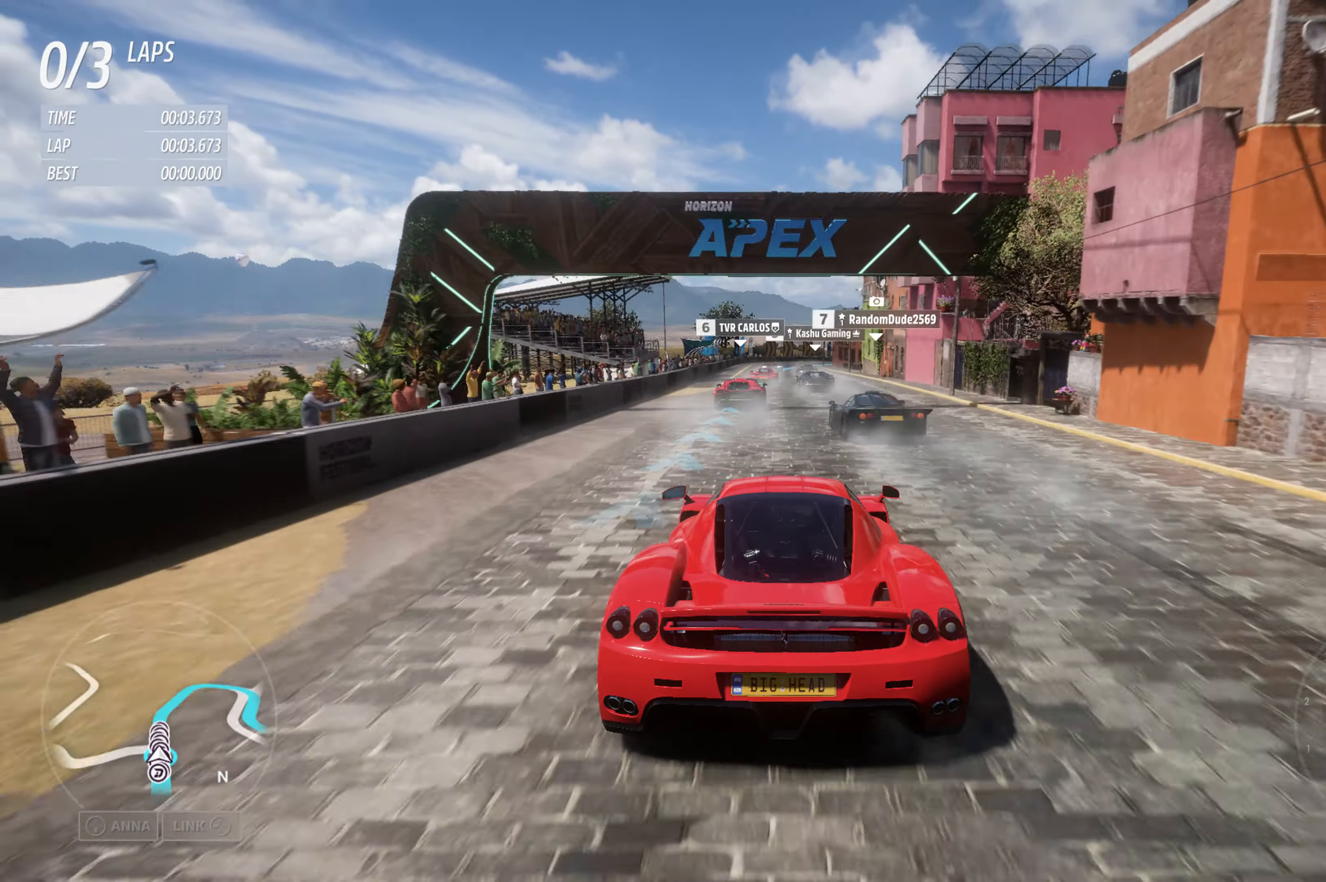
{"buttons": ["R2"], "left_stick": "center", "right_stick": "center", "events": []}
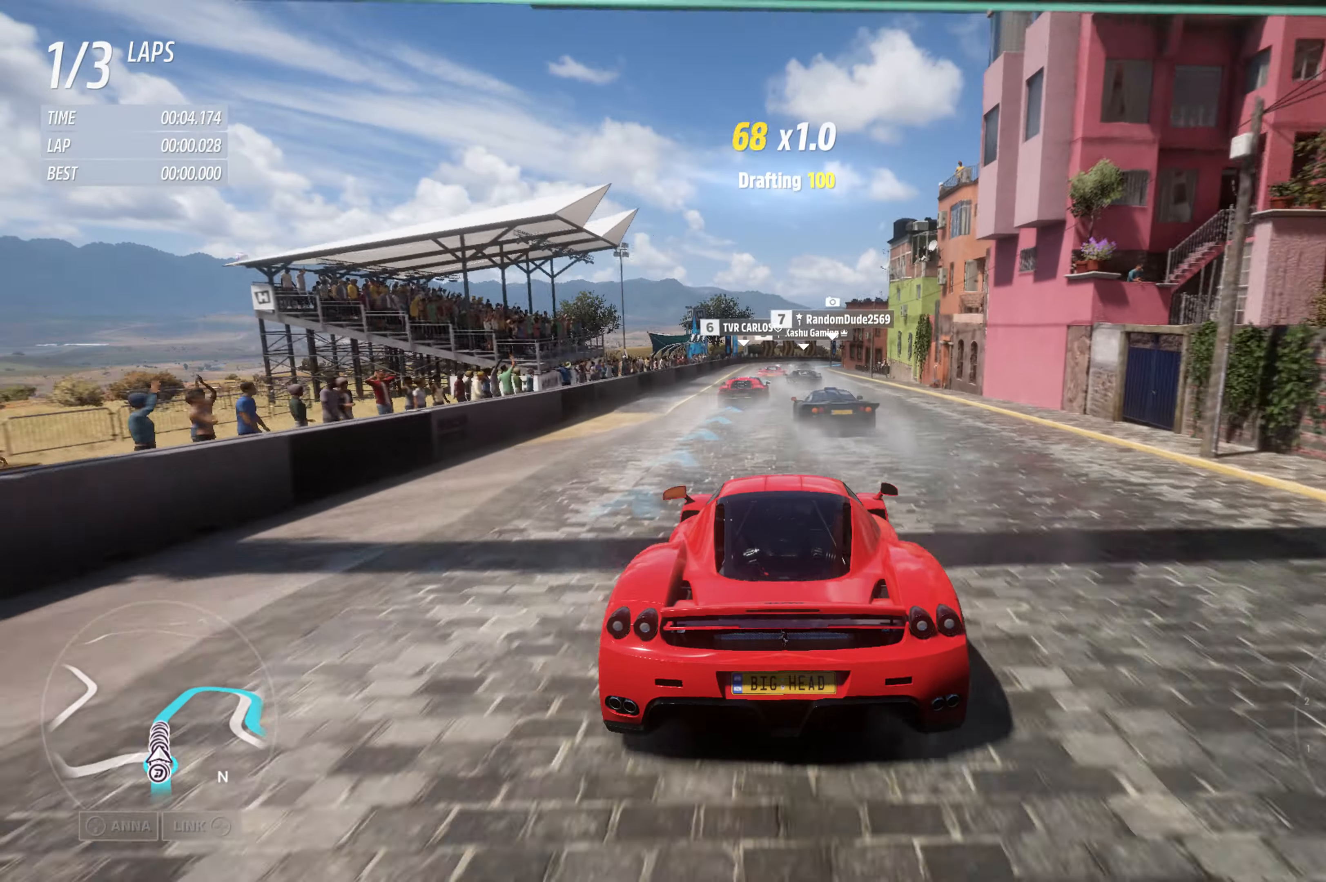
{"buttons": ["R2"], "left_stick": "center", "right_stick": "center", "events": []}
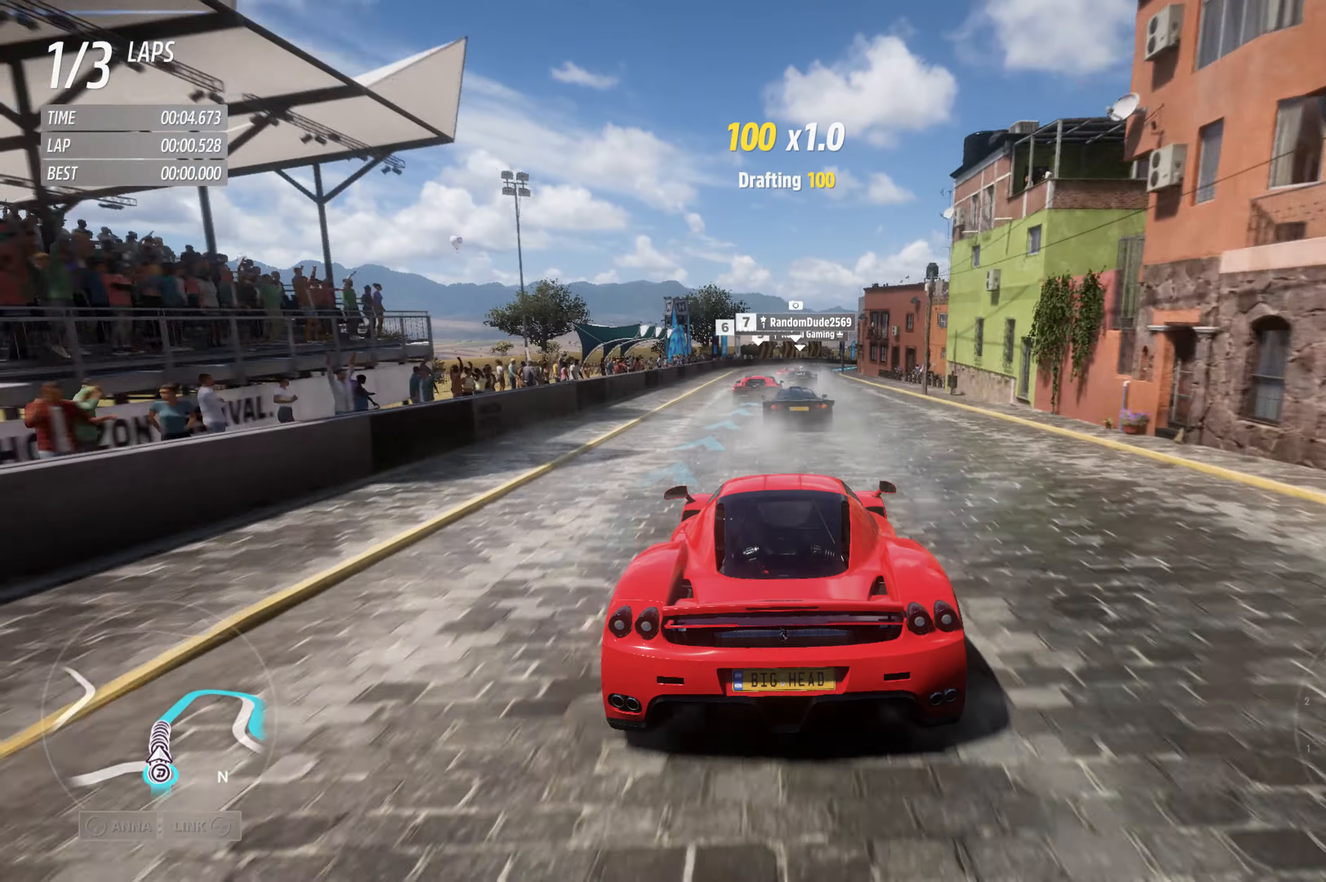
{"buttons": ["R2"], "left_stick": "center", "right_stick": "center", "events": []}
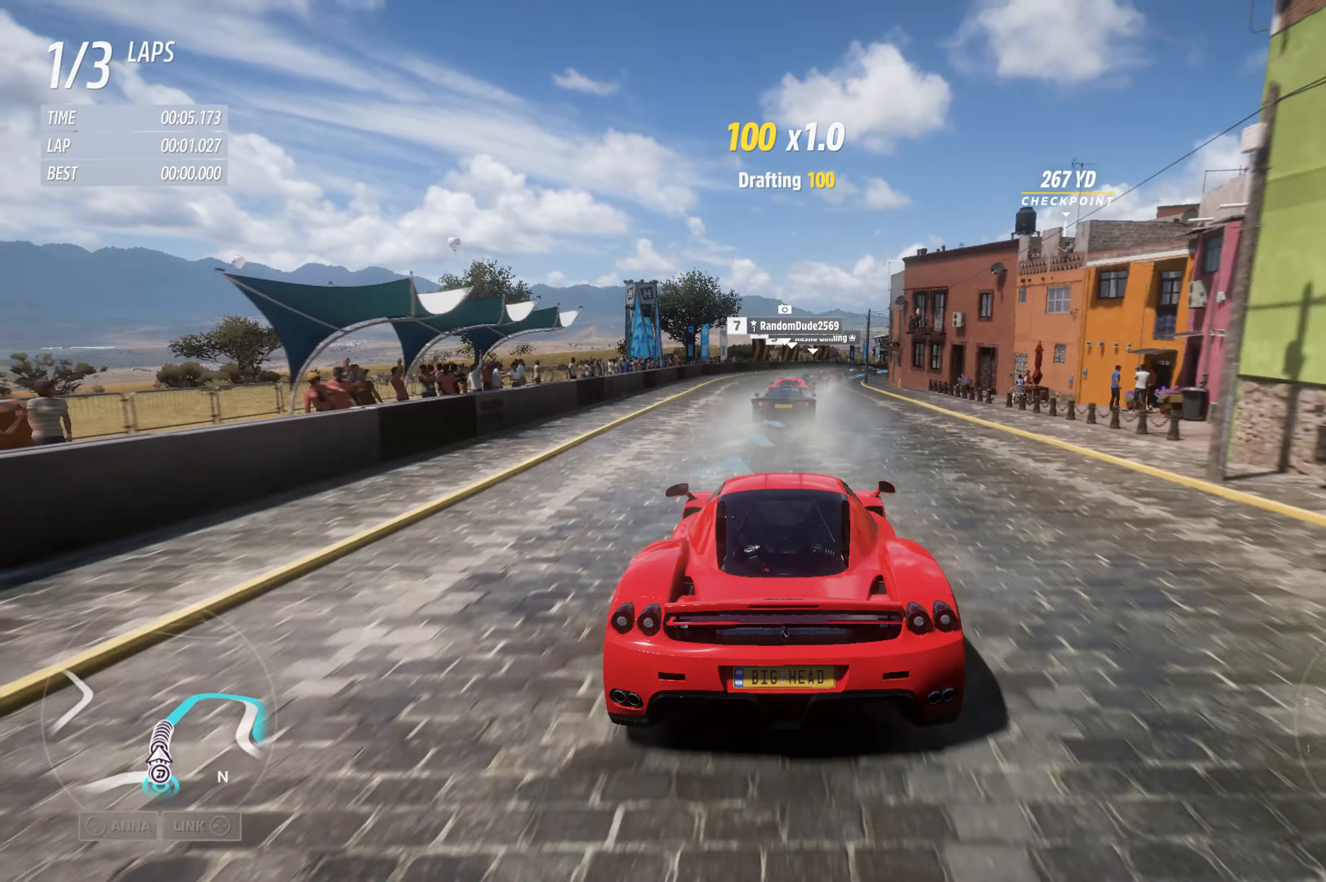
{"buttons": ["R2"], "left_stick": "right", "right_stick": "center", "events": [[84, "left_stick", "right"], [267, "left_stick", "center"], [384, "left_stick", "right"]]}
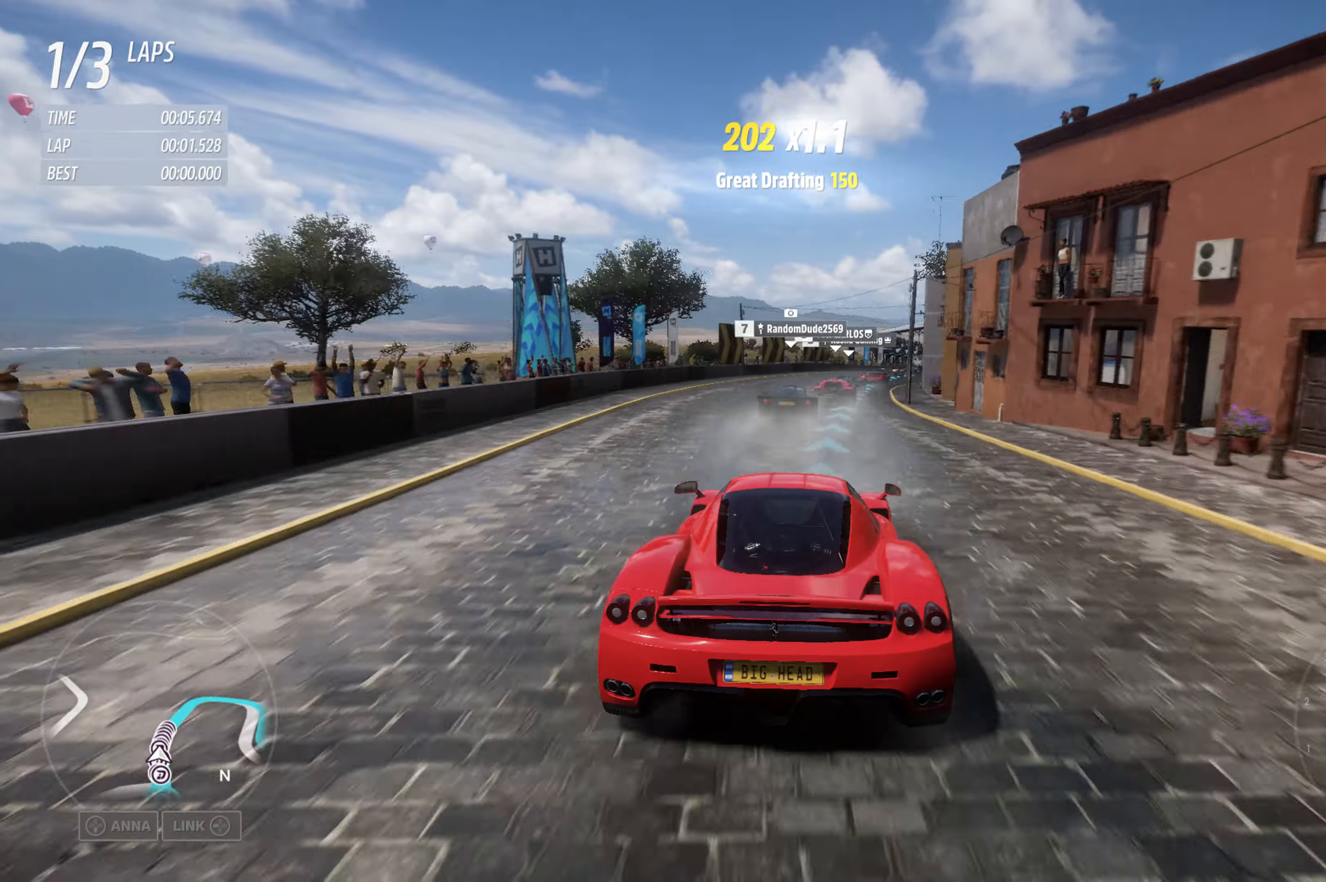
{"buttons": ["R2"], "left_stick": "center", "right_stick": "center", "events": [[400, "left_stick", "center"]]}
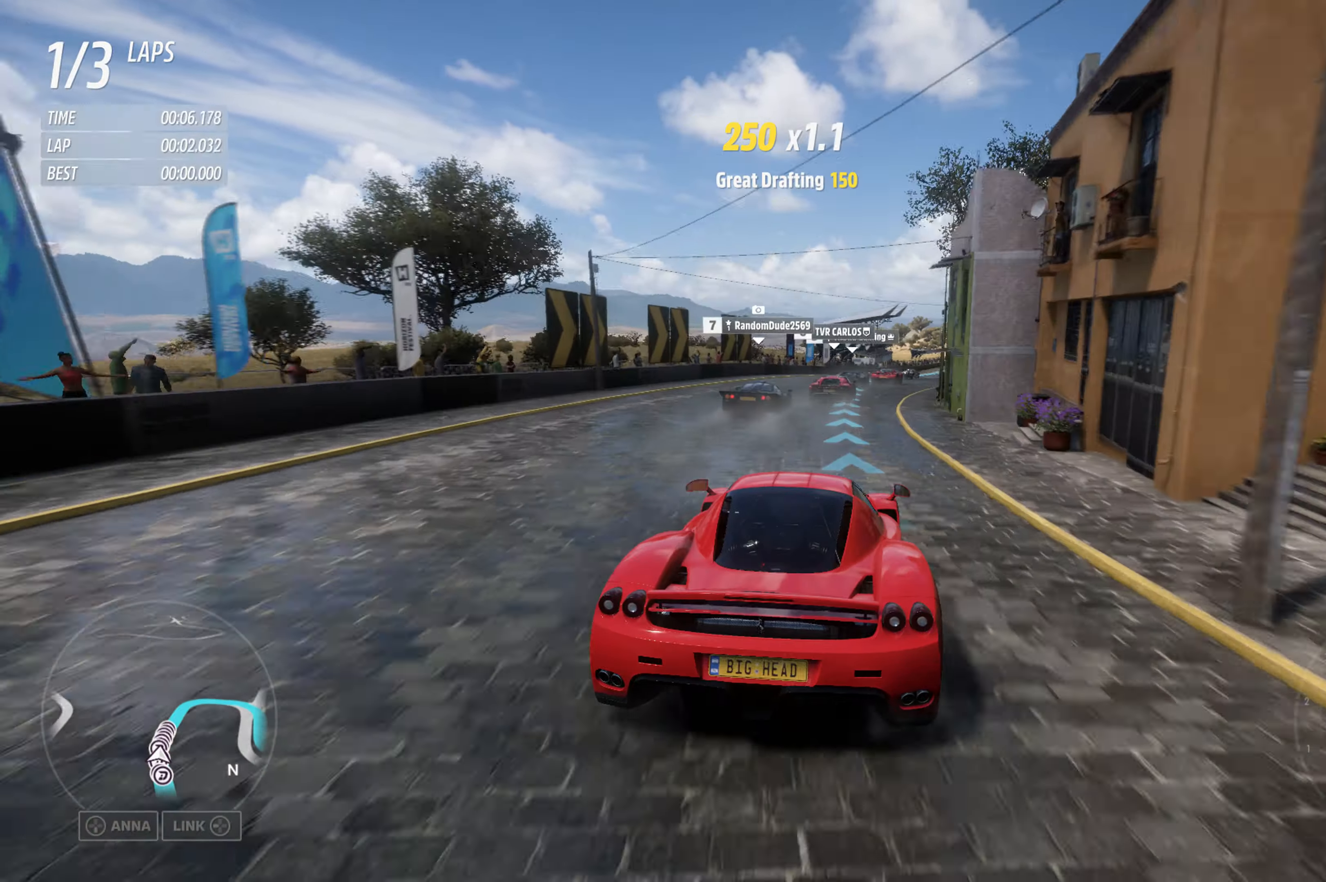
{"buttons": ["R2"], "left_stick": "center", "right_stick": "center", "events": [[17, "left_stick", "right"], [434, "left_stick", "center"]]}
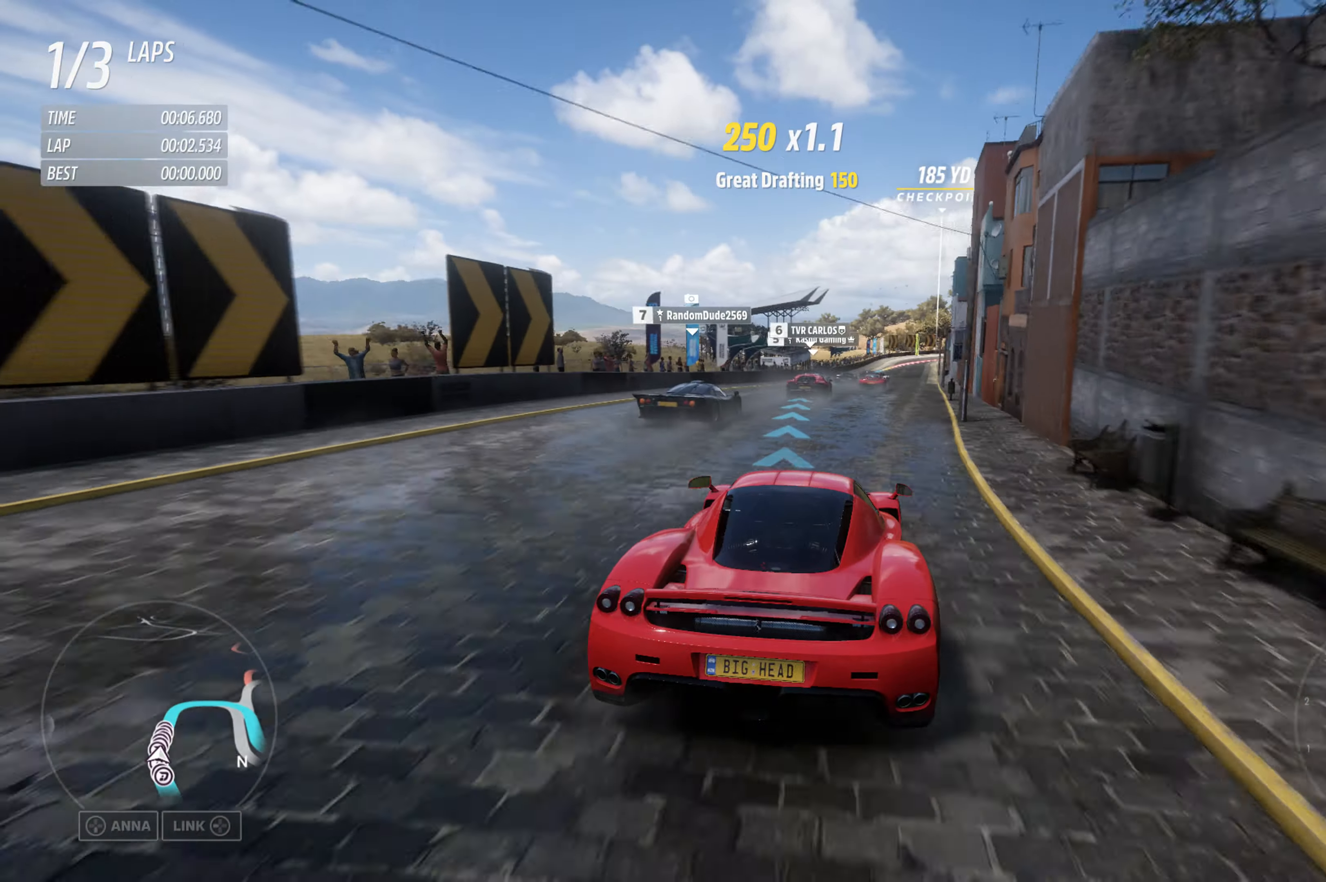
{"buttons": ["R2"], "left_stick": "center", "right_stick": "center", "events": [[34, "left_stick", "right"], [417, "left_stick", "center"]]}
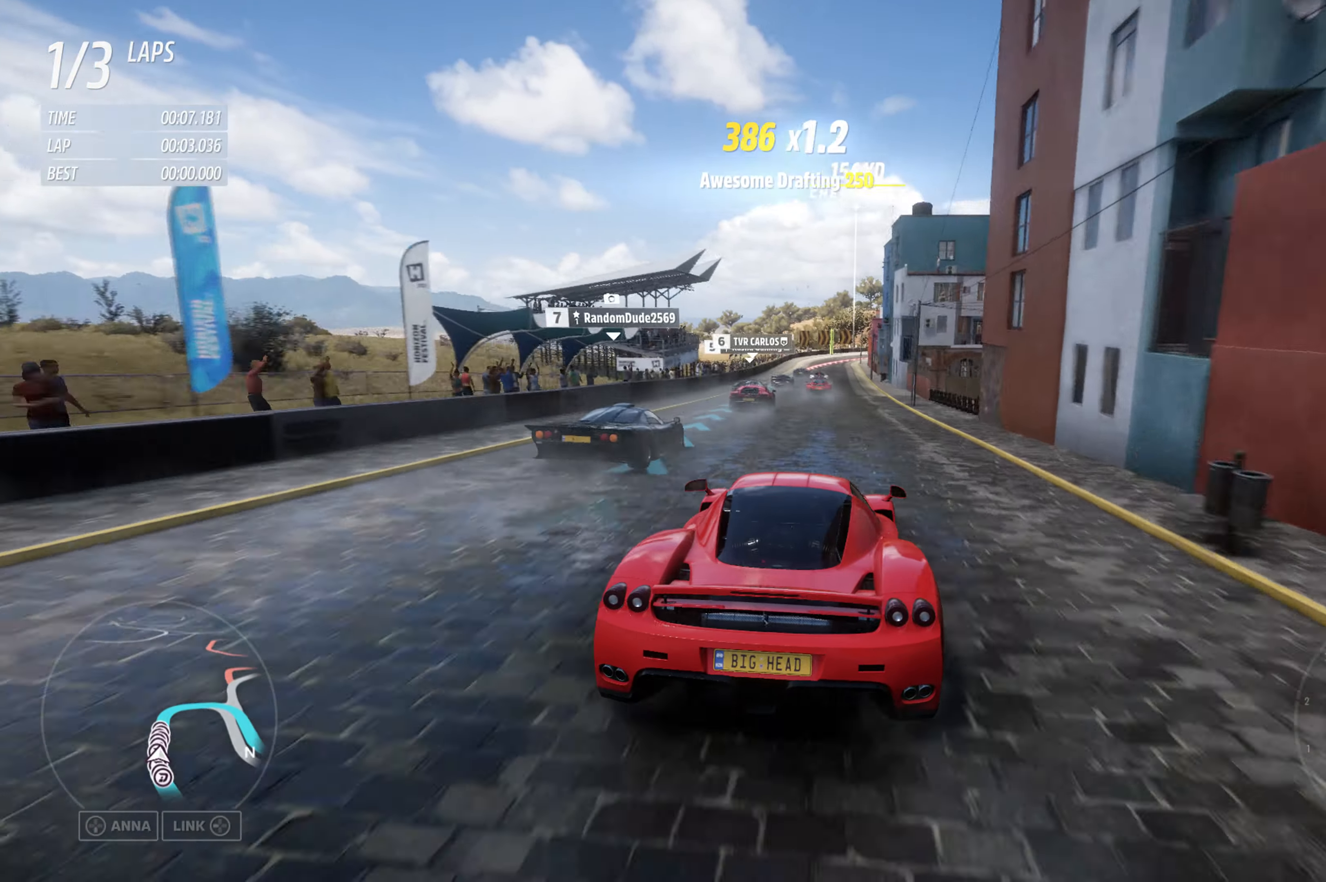
{"buttons": ["R2"], "left_stick": "center", "right_stick": "center", "events": []}
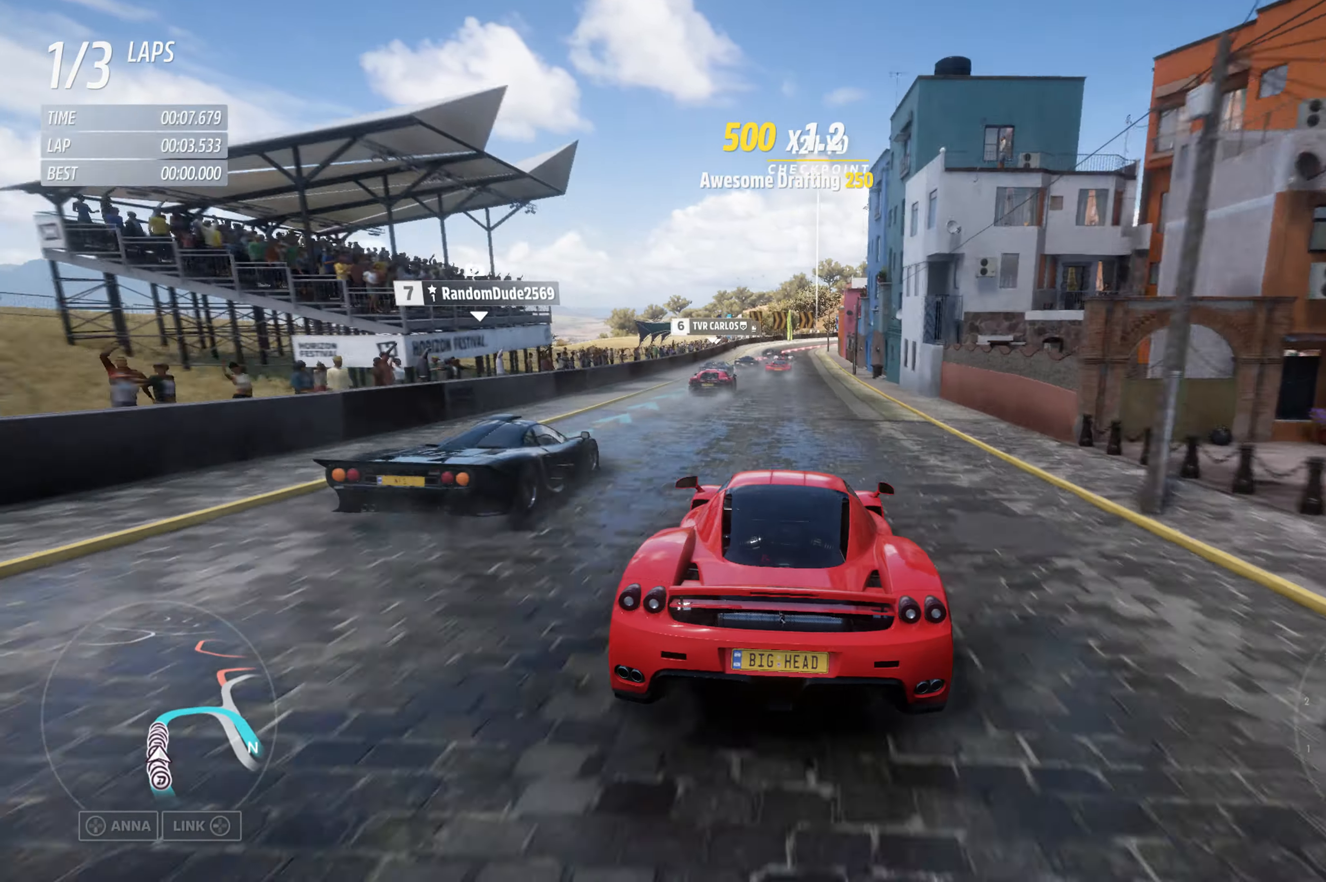
{"buttons": ["R2"], "left_stick": "center", "right_stick": "center", "events": []}
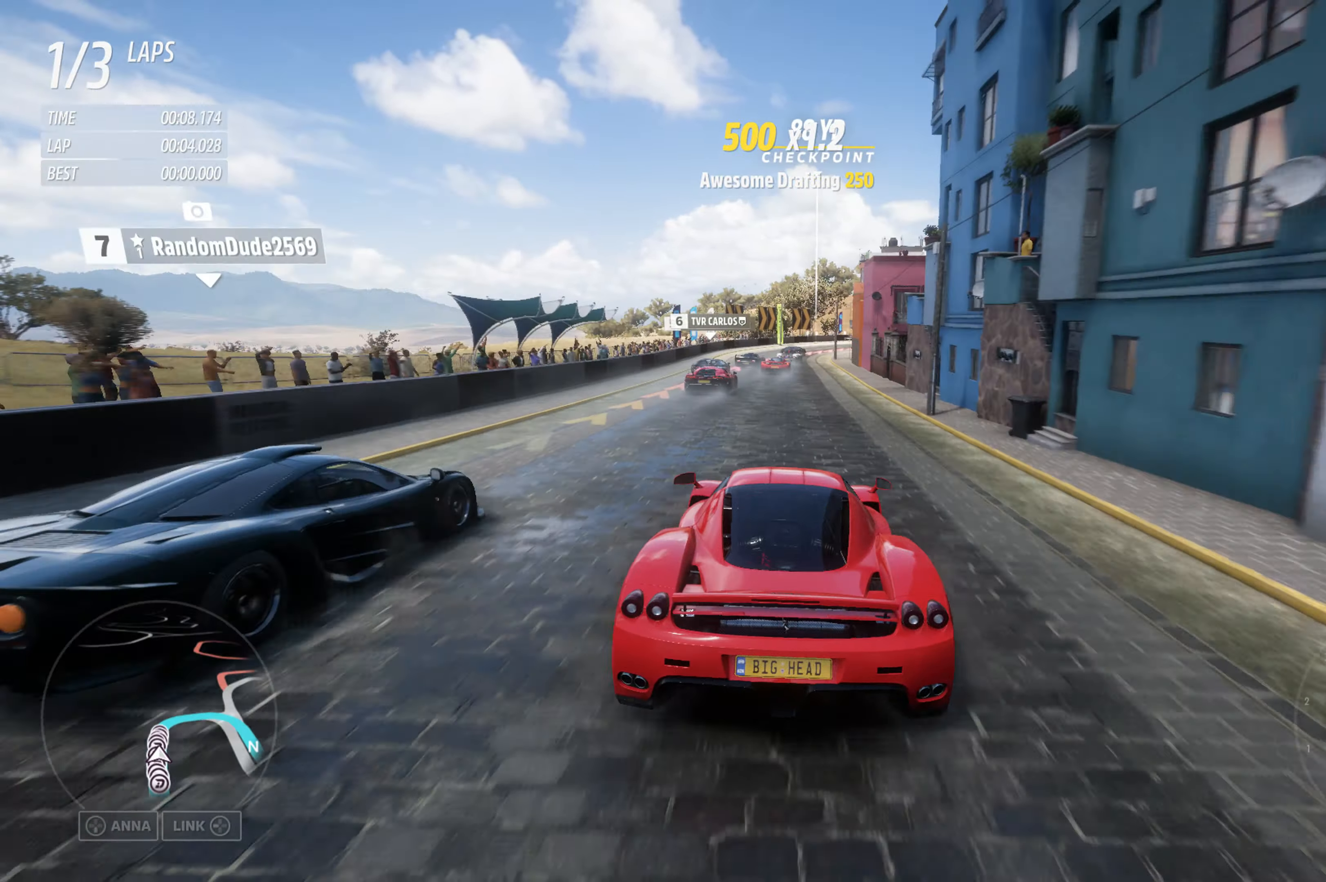
{"buttons": ["L2"], "left_stick": "center", "right_stick": "center", "events": [[200, "L2", "down"], [250, "R2", "up"]]}
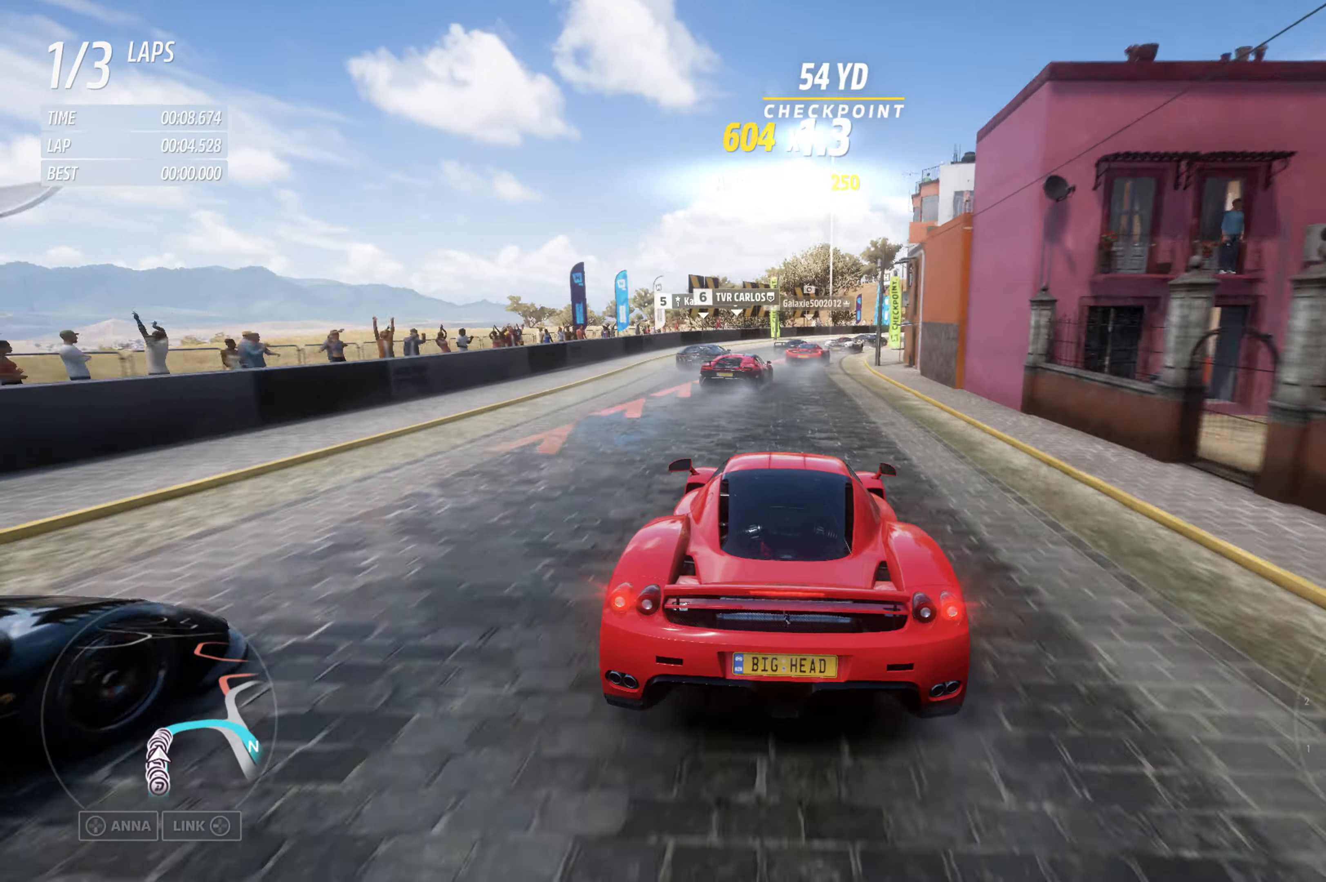
{"buttons": ["L2"], "left_stick": "right", "right_stick": "center", "events": [[67, "left_stick", "right"], [284, "left_stick", "center"], [367, "left_stick", "right"]]}
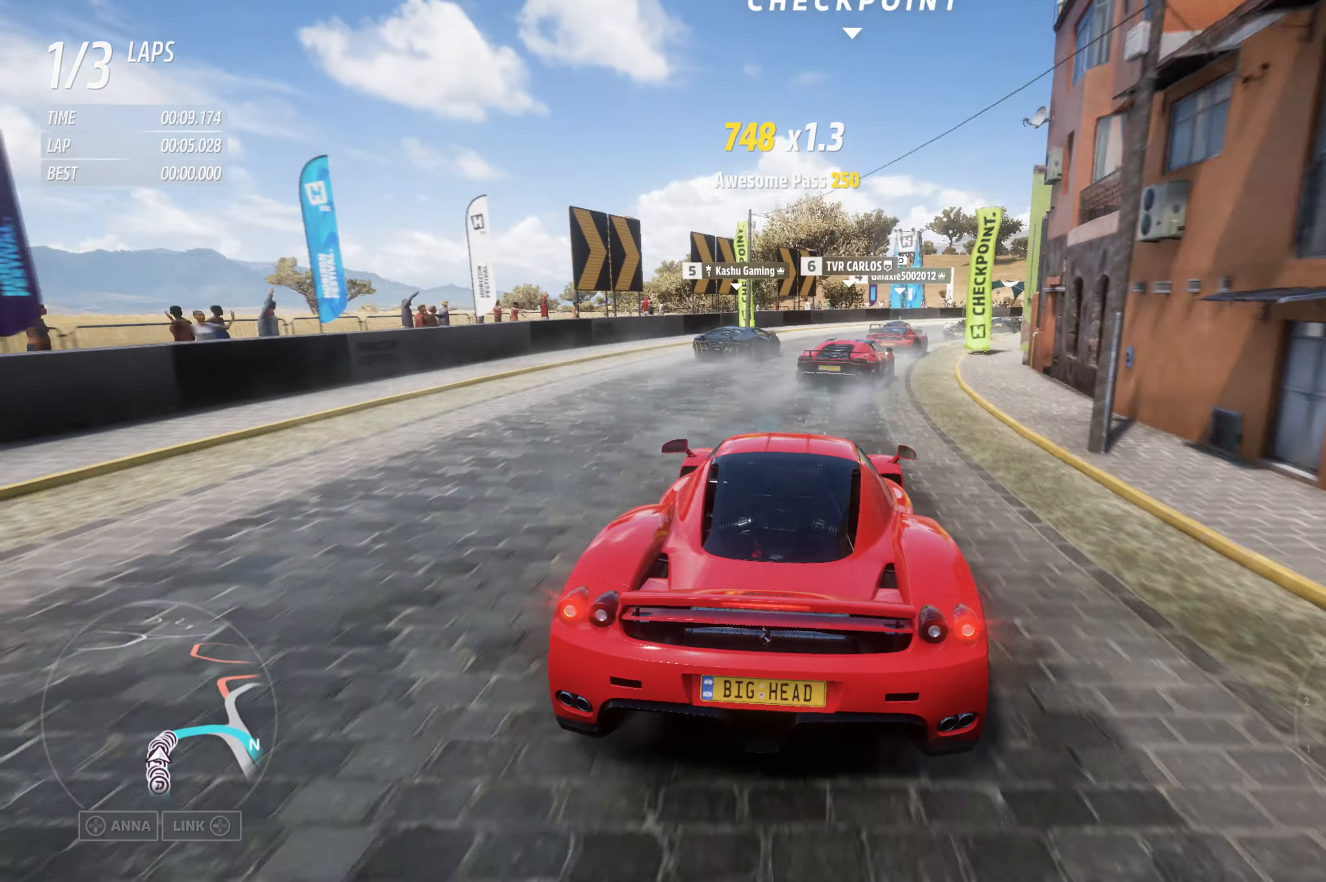
{"buttons": [], "left_stick": "right", "right_stick": "center", "events": [[284, "L2", "up"]]}
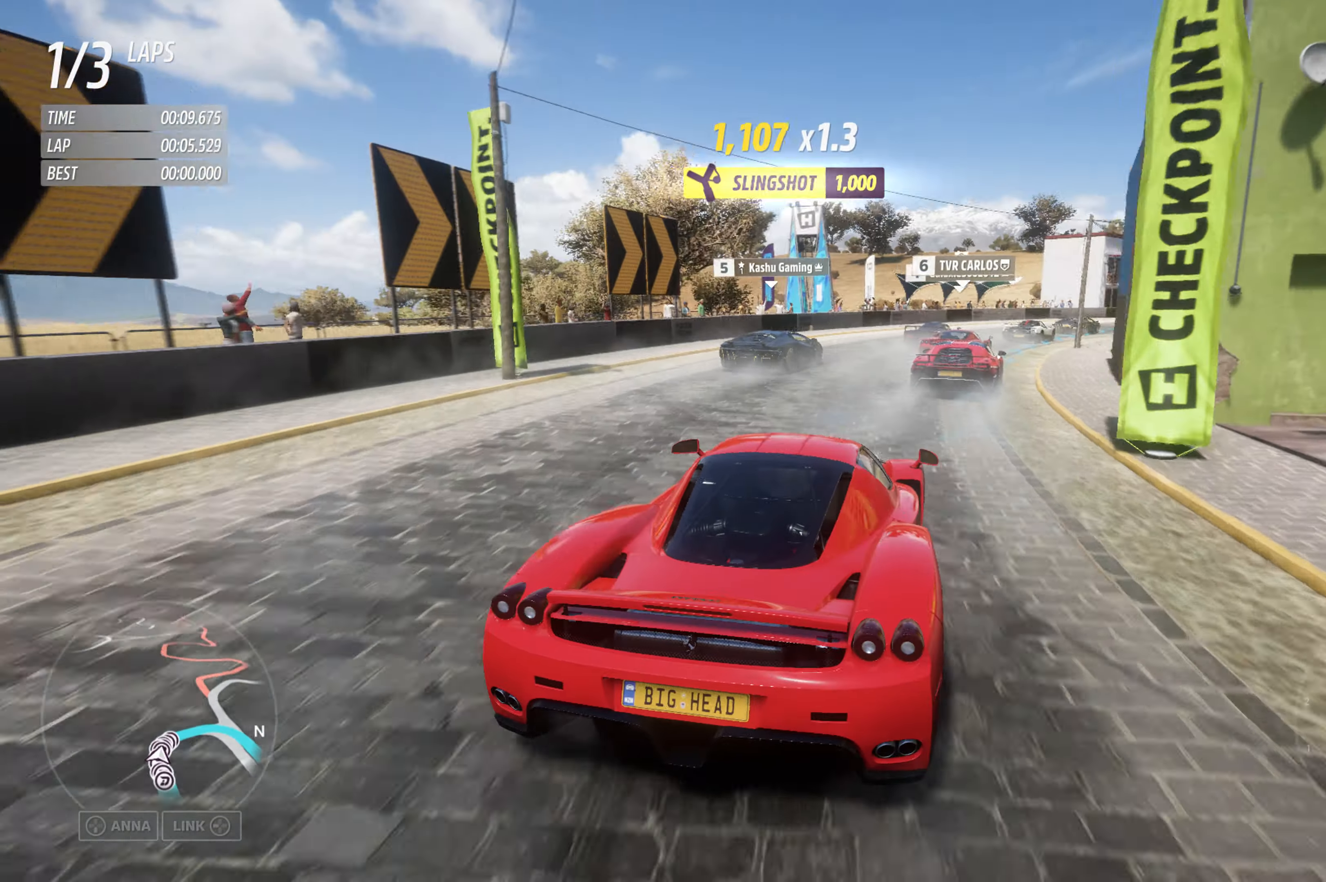
{"buttons": ["R2"], "left_stick": "right", "right_stick": "center", "events": [[34, "R2", "down"]]}
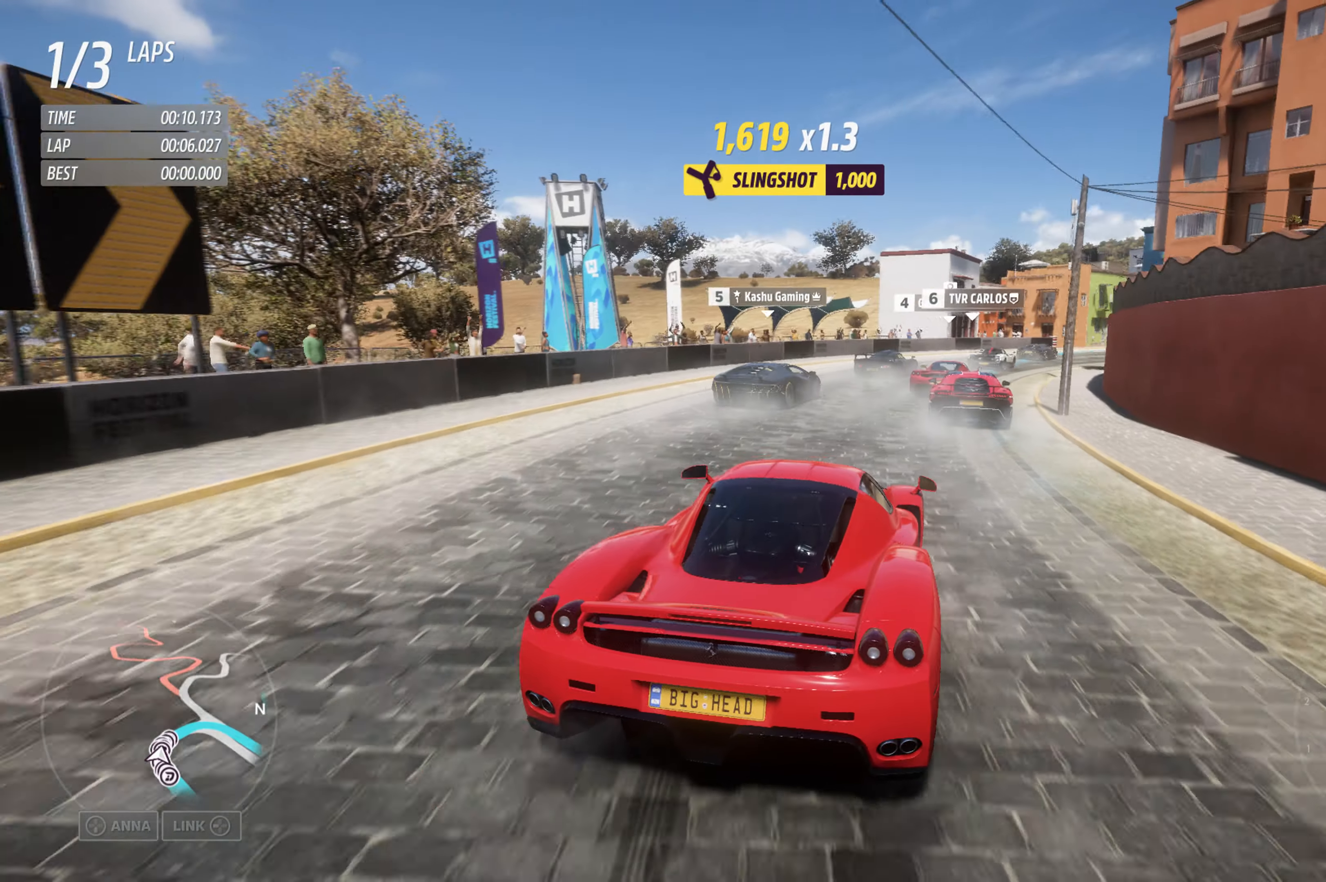
{"buttons": ["R2"], "left_stick": "right", "right_stick": "center", "events": []}
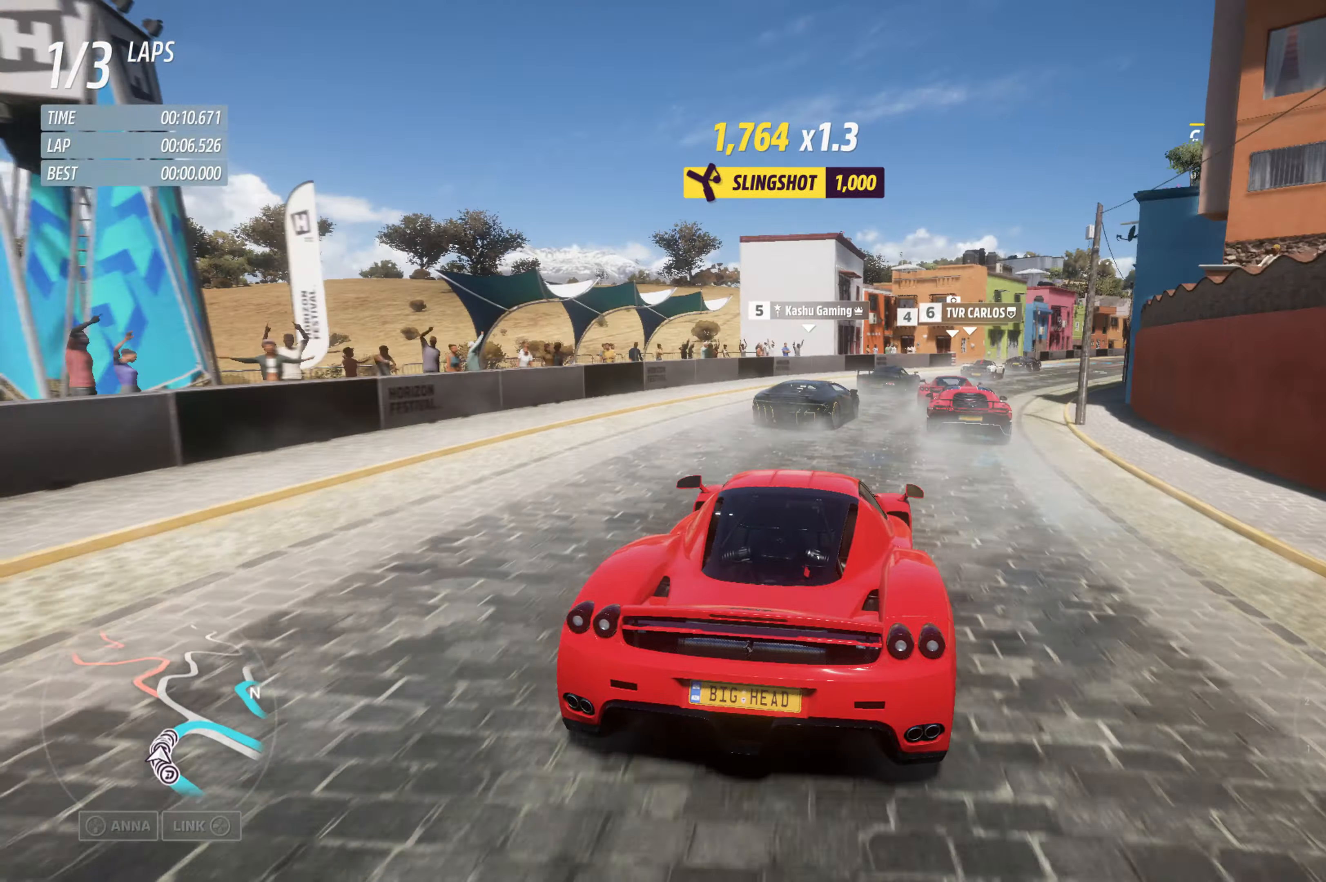
{"buttons": ["R2"], "left_stick": "right", "right_stick": "center", "events": []}
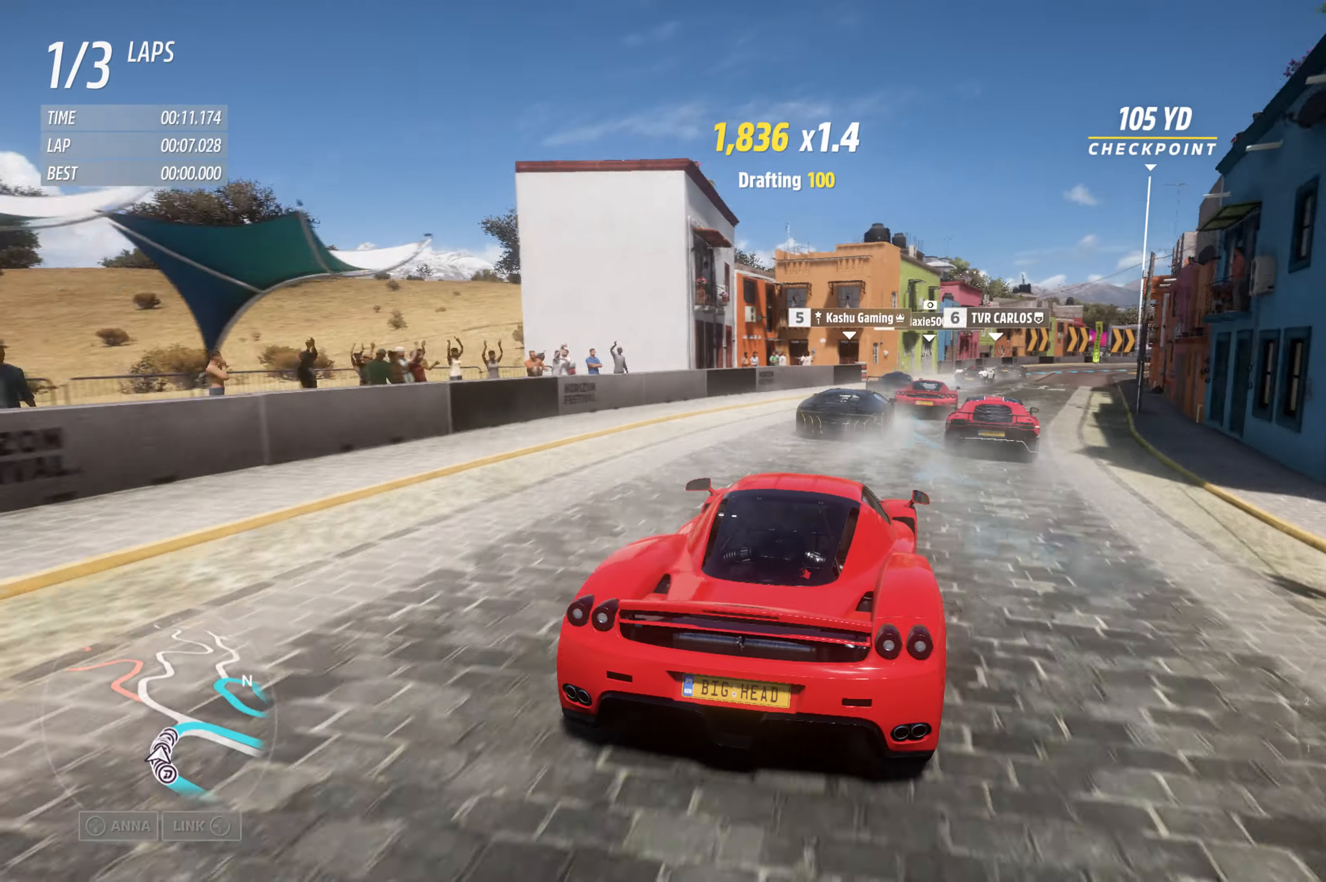
{"buttons": ["R2"], "left_stick": "center", "right_stick": "center", "events": [[466, "left_stick", "center"]]}
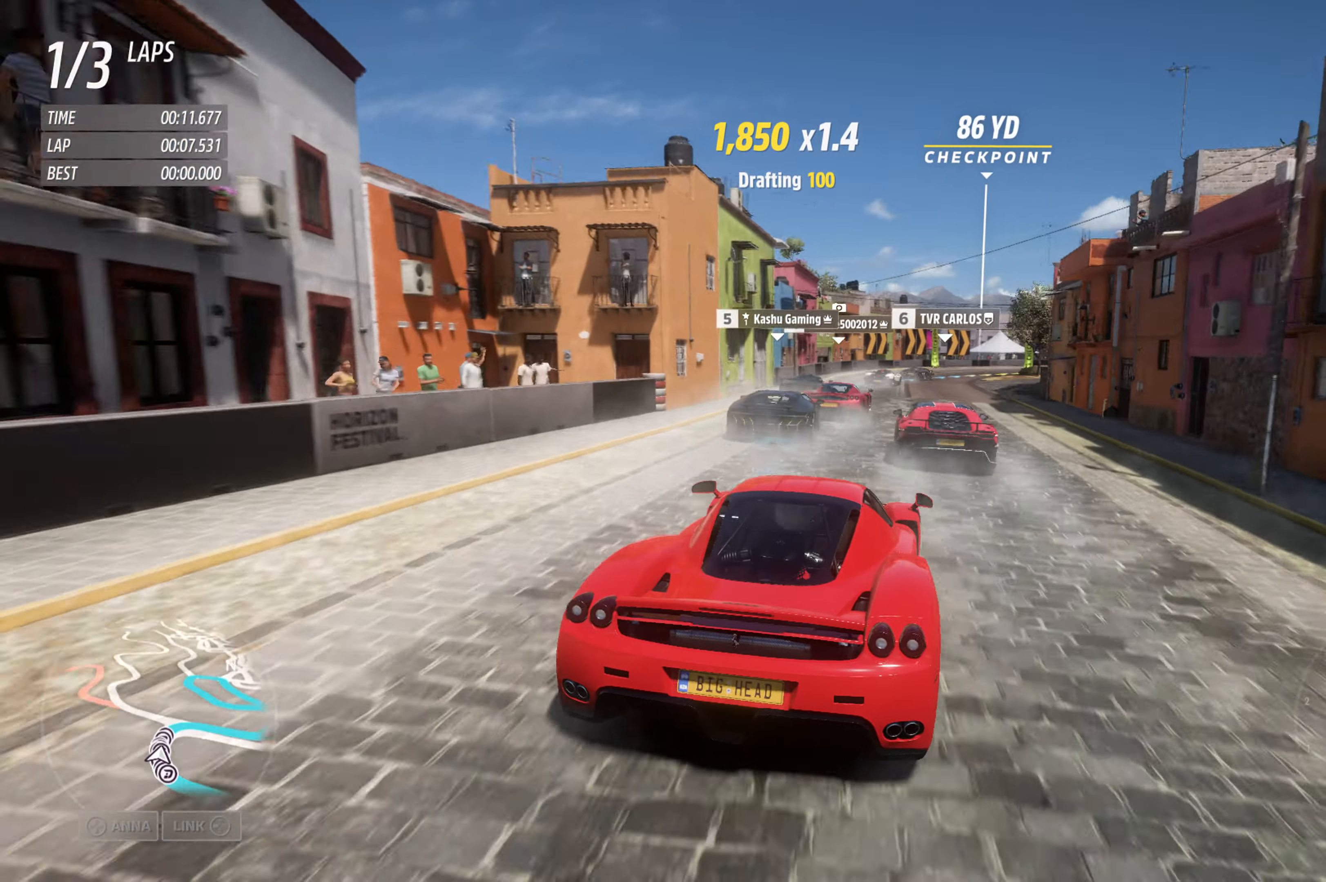
{"buttons": ["R2"], "left_stick": "center", "right_stick": "center", "events": [[166, "left_stick", "right"], [500, "left_stick", "center"]]}
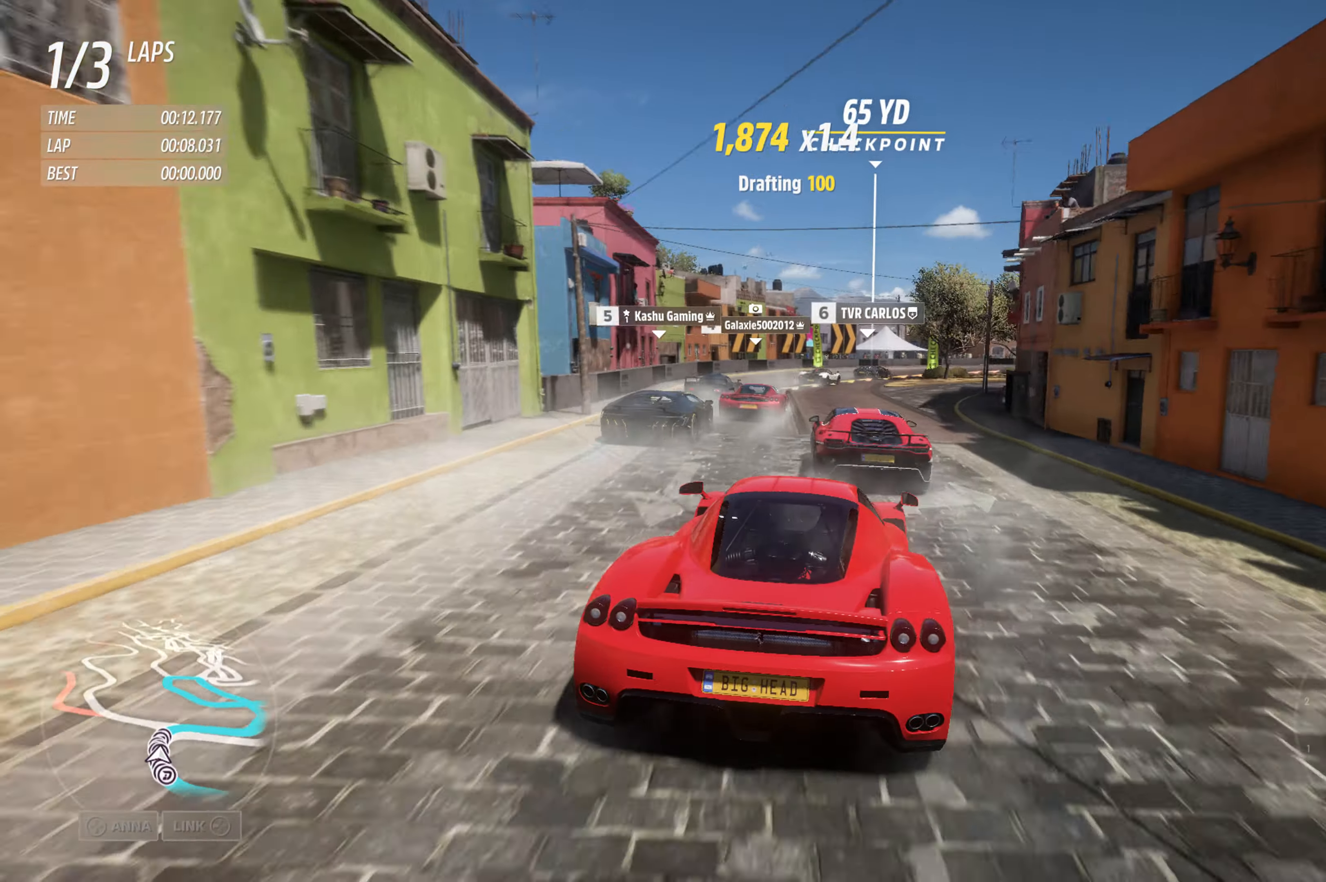
{"buttons": ["R2"], "left_stick": "center", "right_stick": "center", "events": [[150, "left_stick", "right"], [300, "left_stick", "center"]]}
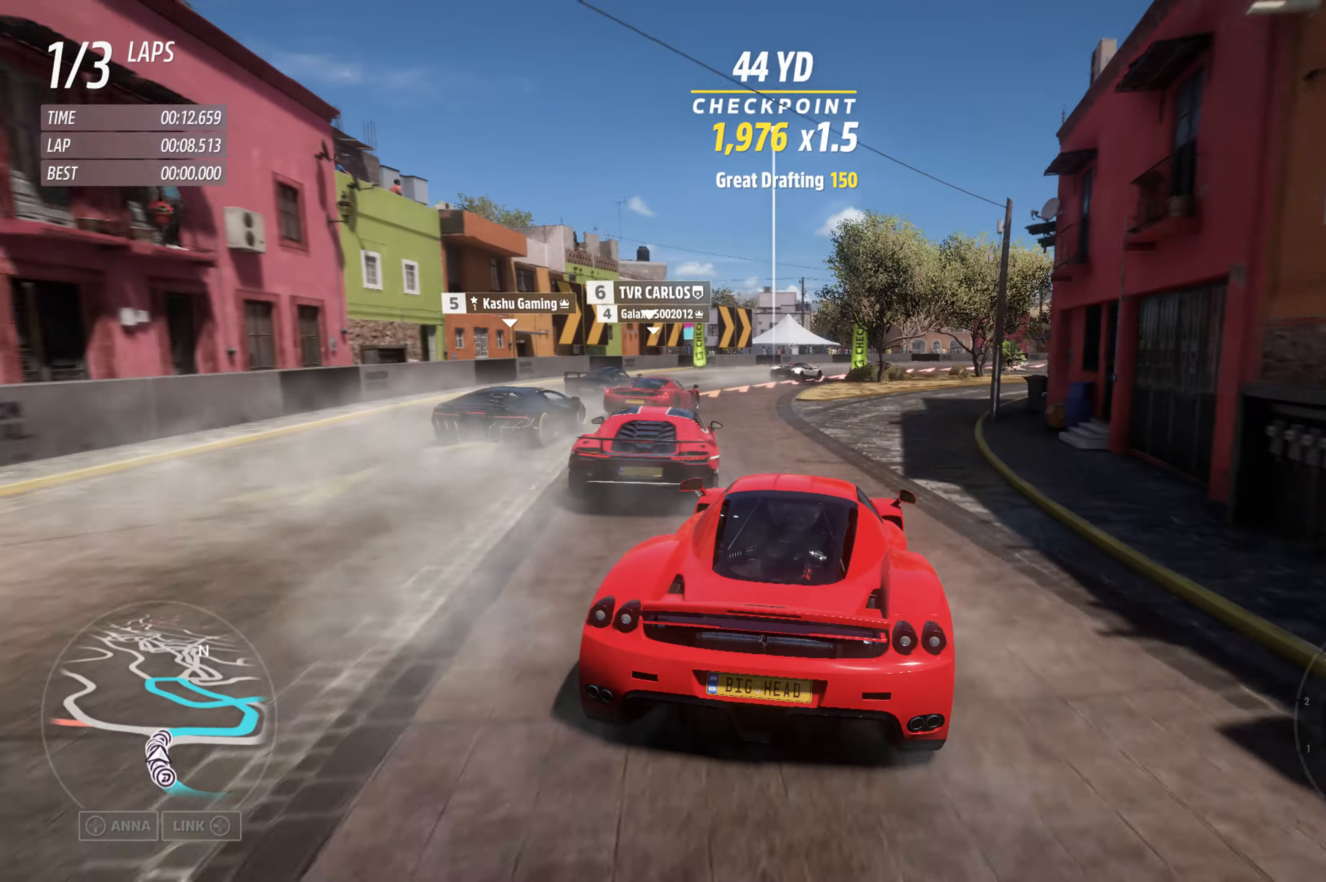
{"buttons": ["L2"], "left_stick": "right", "right_stick": "center", "events": [[150, "R2", "up"], [183, "L2", "down"], [416, "left_stick", "right"]]}
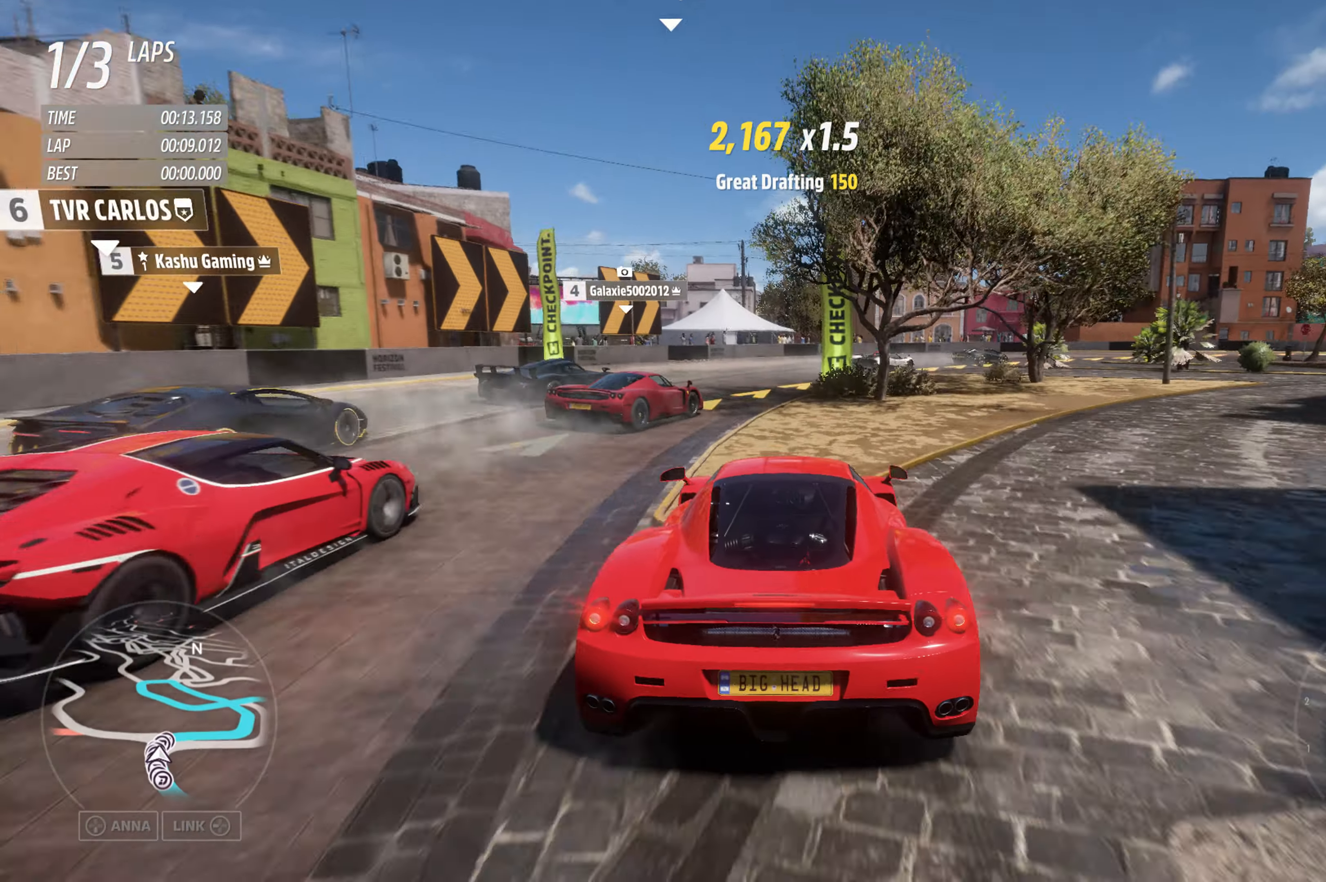
{"buttons": [], "left_stick": "right", "right_stick": "center", "events": [[400, "L2", "up"]]}
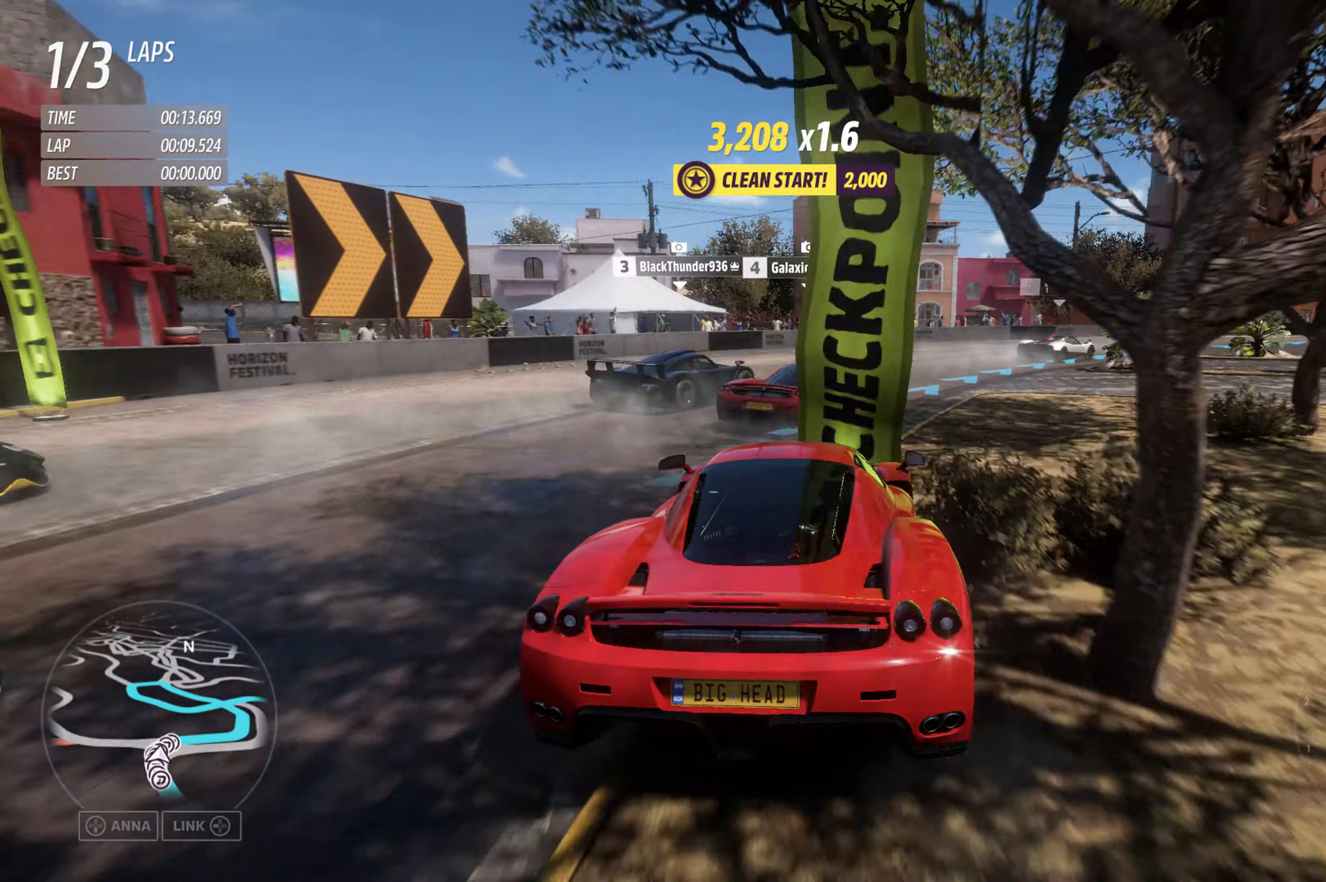
{"buttons": [], "left_stick": "right", "right_stick": "center", "events": []}
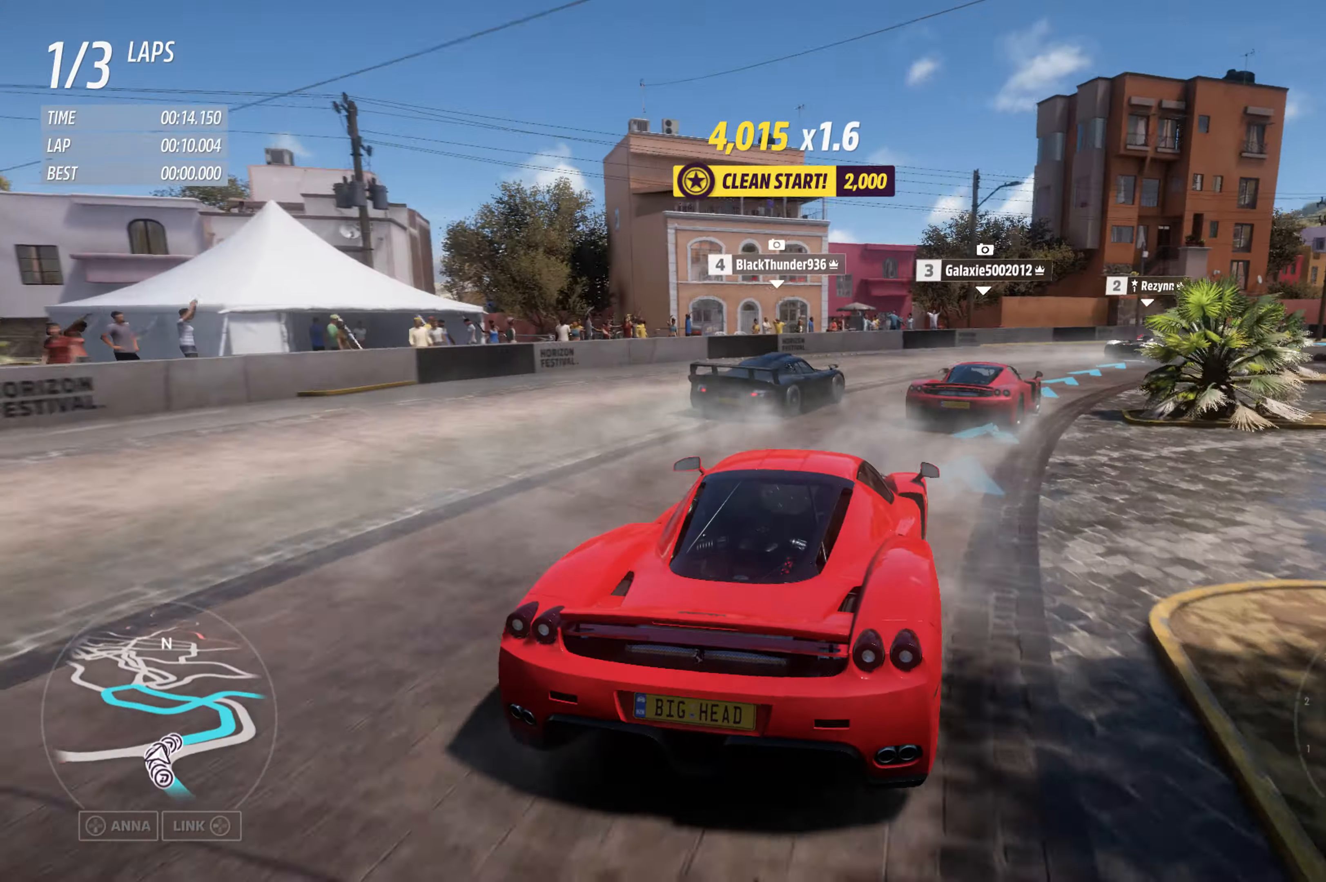
{"buttons": [], "left_stick": "right", "right_stick": "center", "events": []}
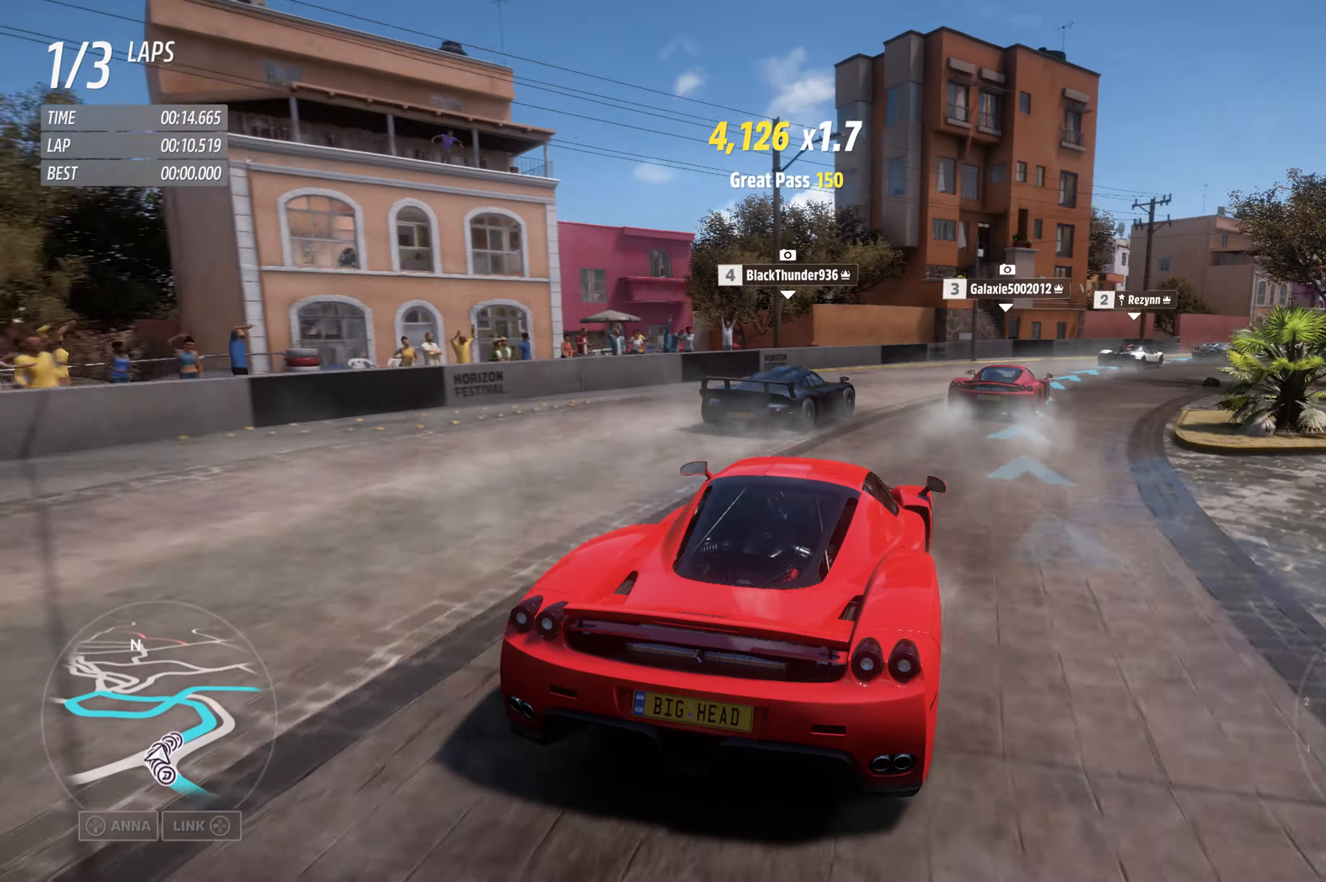
{"buttons": ["R2"], "left_stick": "right", "right_stick": "center", "events": [[166, "R2", "down"]]}
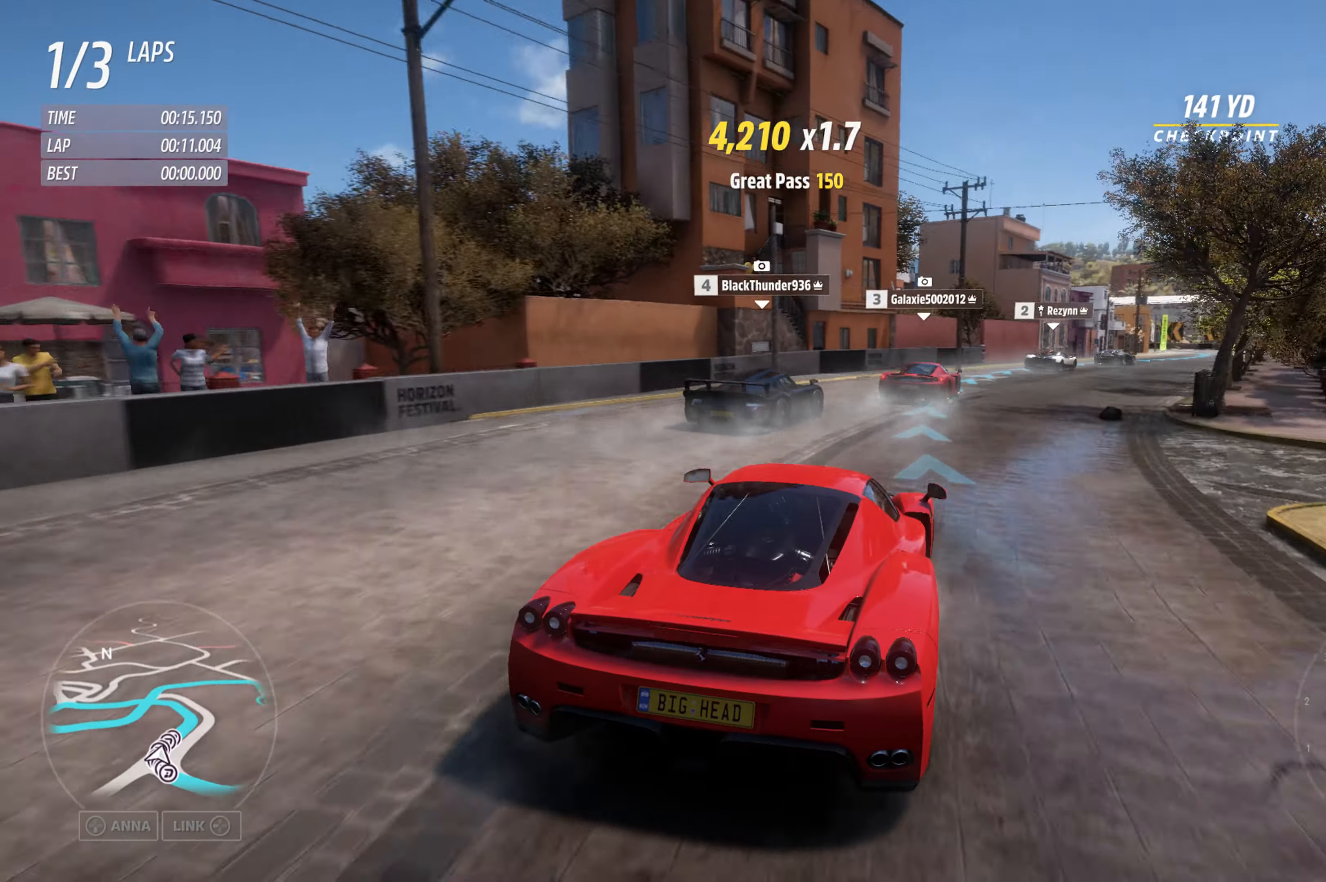
{"buttons": ["R2"], "left_stick": "center", "right_stick": "center", "events": [[383, "left_stick", "center"]]}